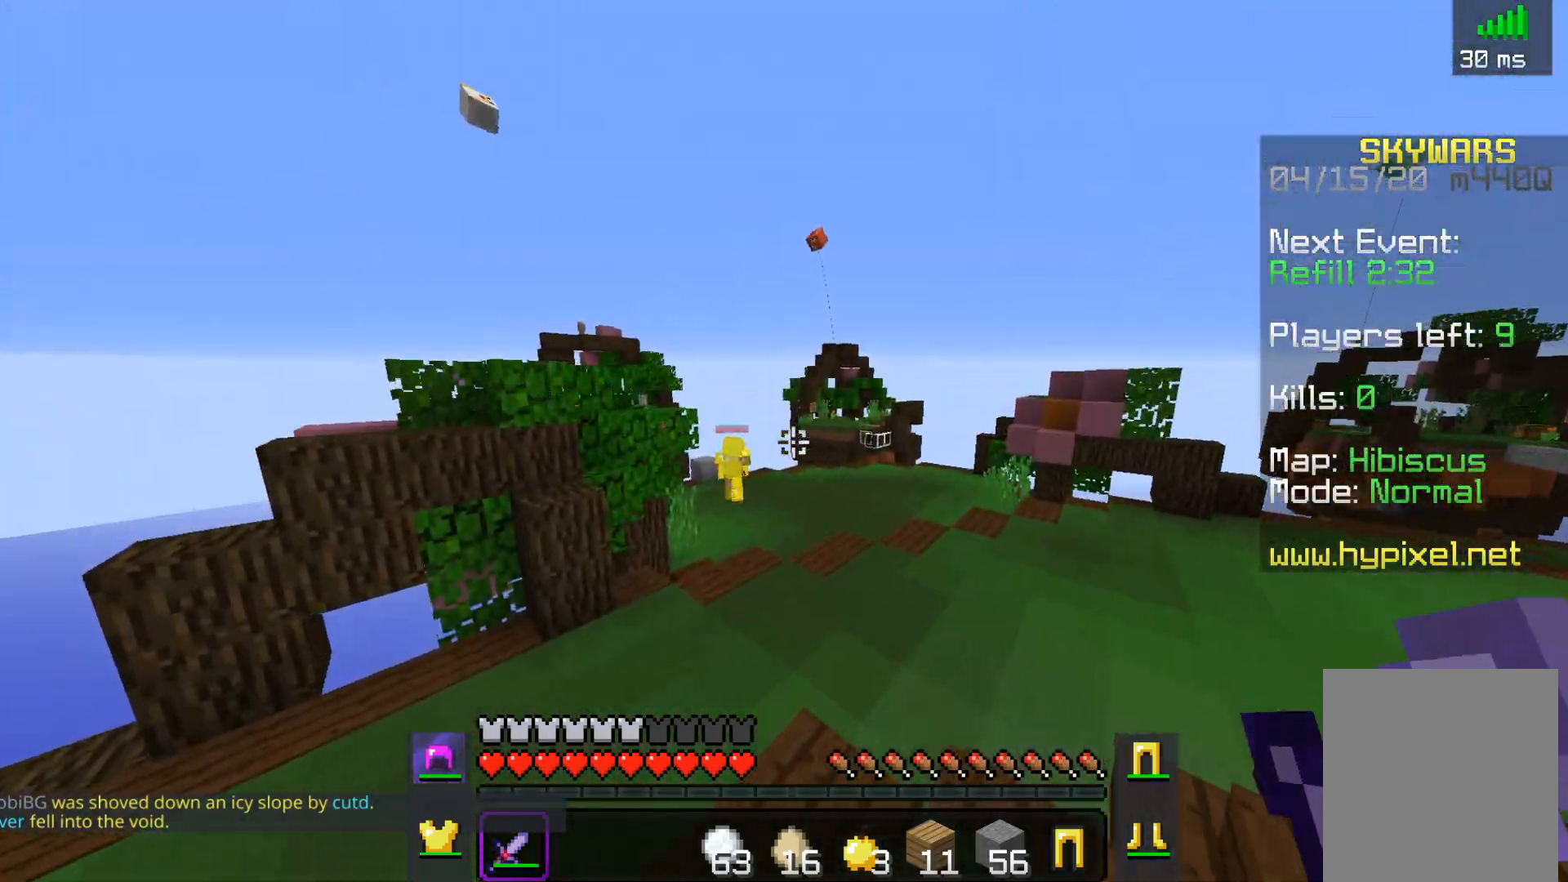
Gameplay with keyboard and mouse; each line is a JSON object with the keys and mouse buttons held at the frame after it. "events" lists presses ("down") and releases ("up") of "a", "d", "s", "space", "w", "mouse_left" and "mouse_right" between this image and that frame as [ms after this image, input, new state], when the widget could be followed in between. "mouse_left", "mouse_right" = the "left", "right" buttons of the "mouse" list. No other keys are recorded. Fast repeated clicks can show as one long hold. Mouse movement is not recorded.
{"keys": ["space", "w"], "mouse": [], "events": [[150, "space", "down"]]}
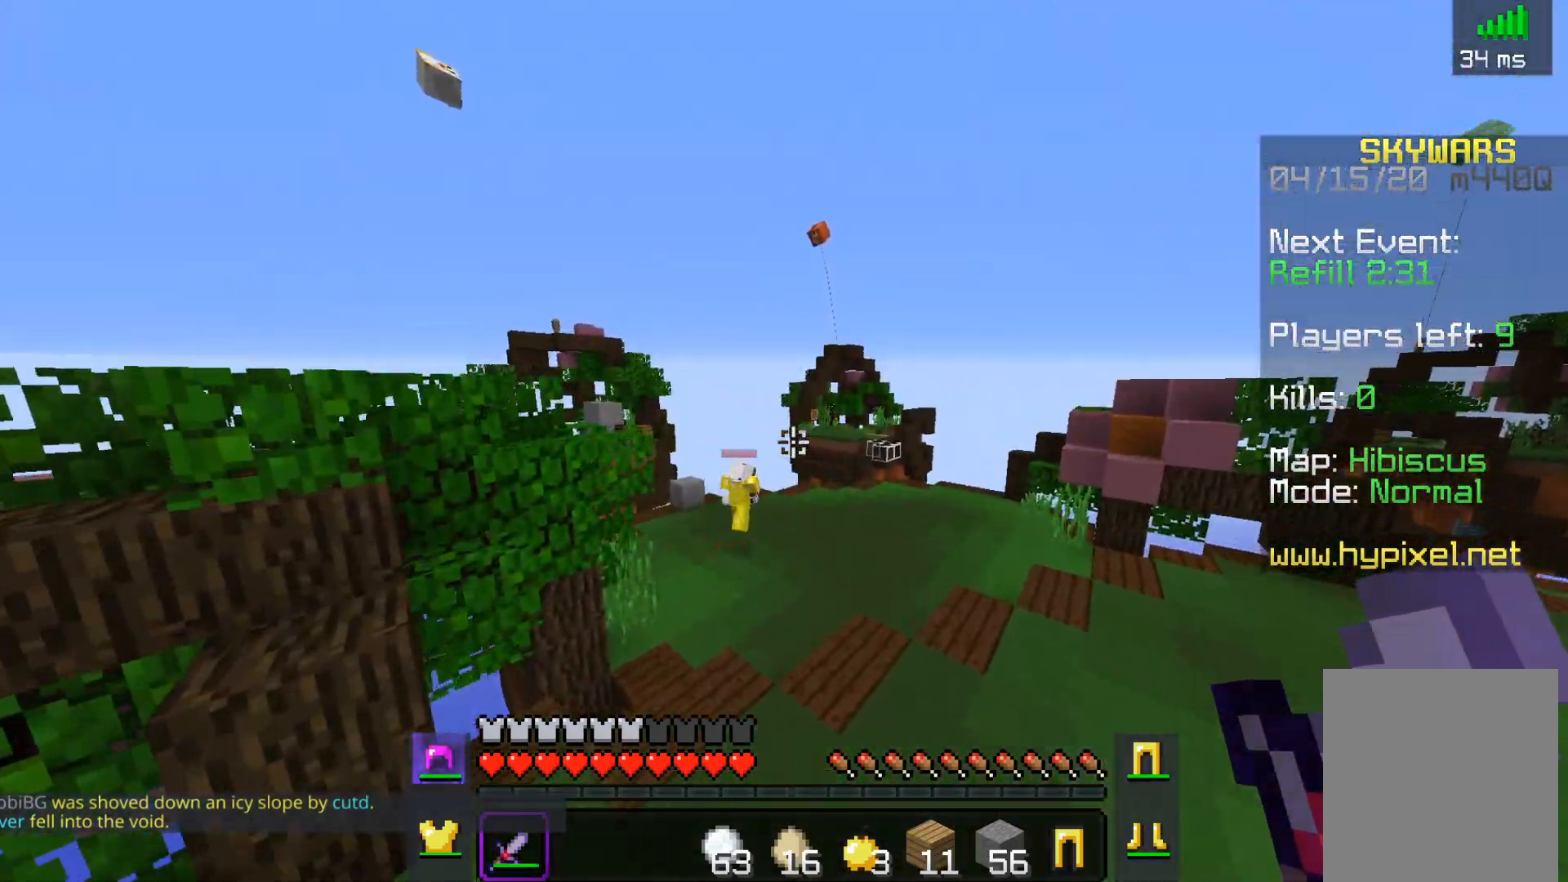
{"keys": ["space", "w"], "mouse": [], "events": []}
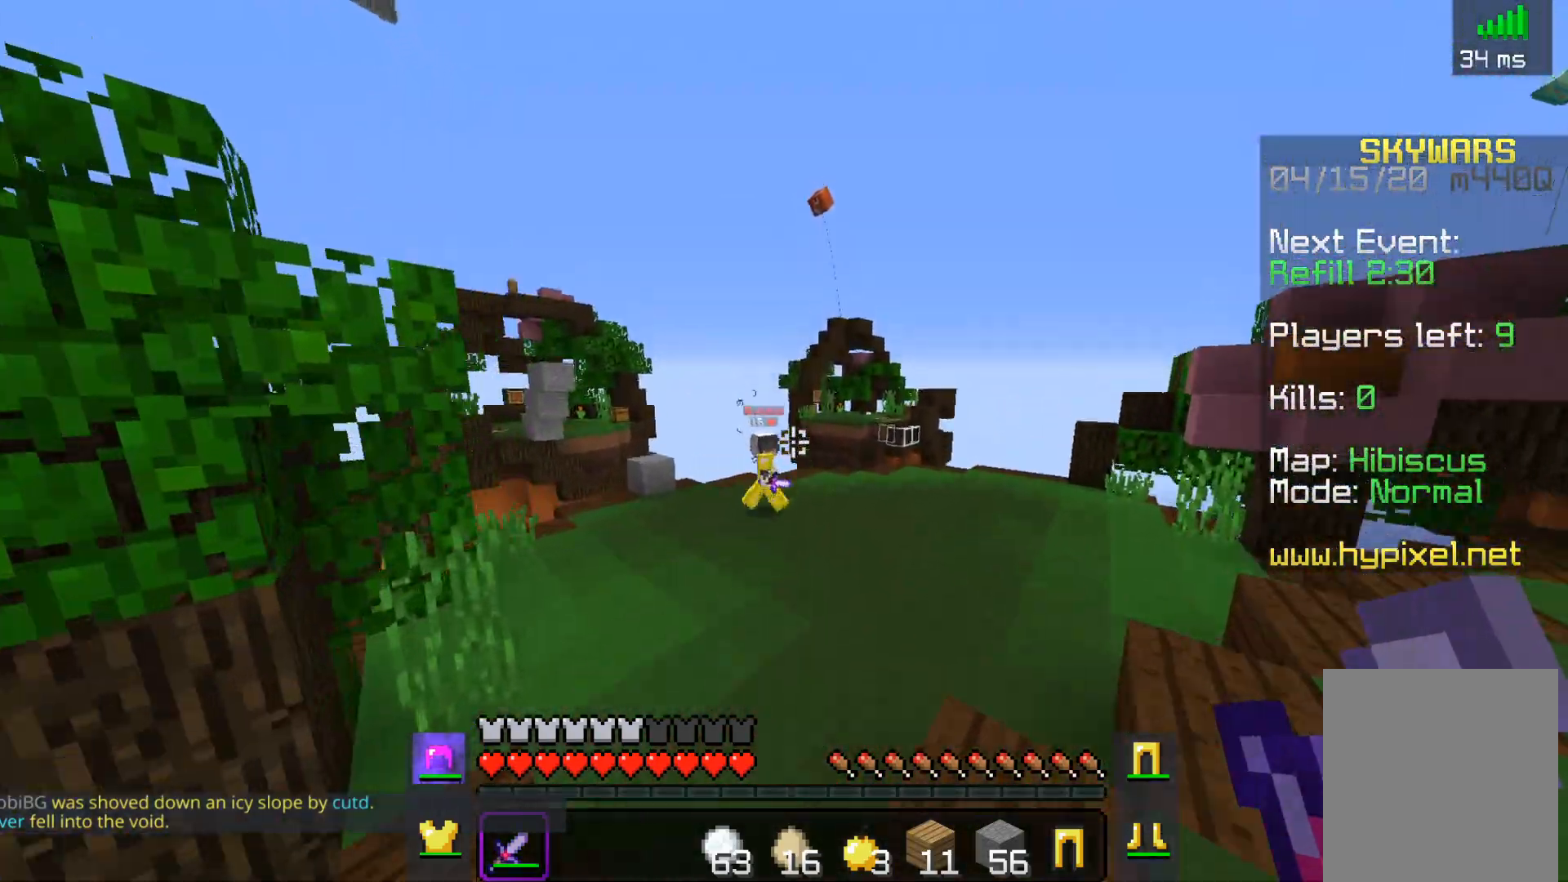
{"keys": ["a", "w"], "mouse": ["left"], "events": [[100, "a", "down"], [150, "space", "up"], [450, "mouse_left", "down"]]}
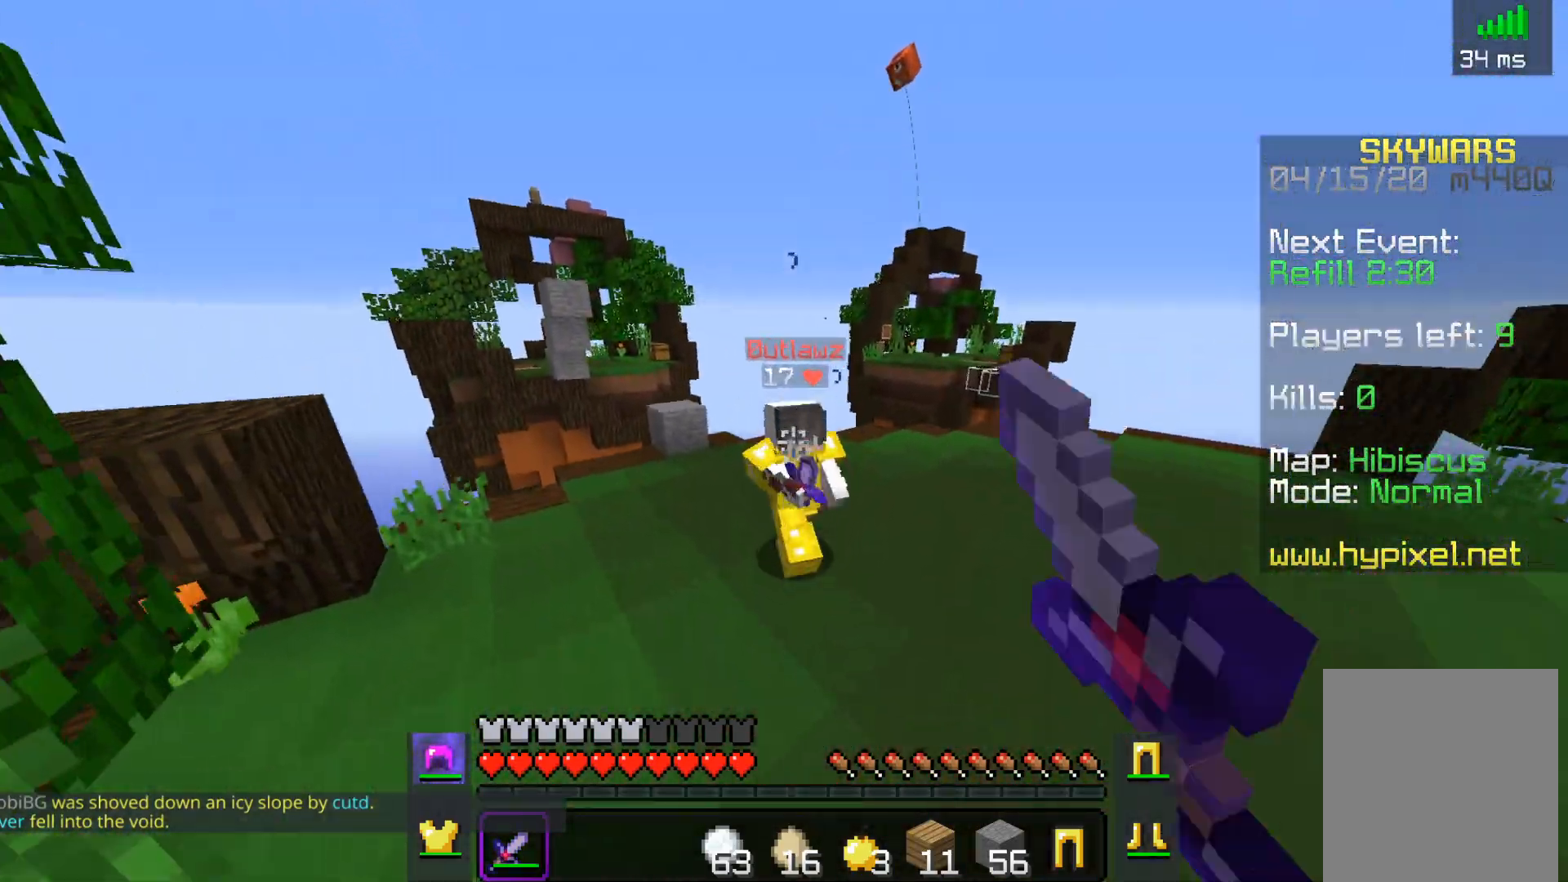
{"keys": ["a", "w"], "mouse": ["left"], "events": [[67, "mouse_left", "up"], [100, "mouse_left", "down"], [267, "mouse_left", "up"], [300, "mouse_left", "down"]]}
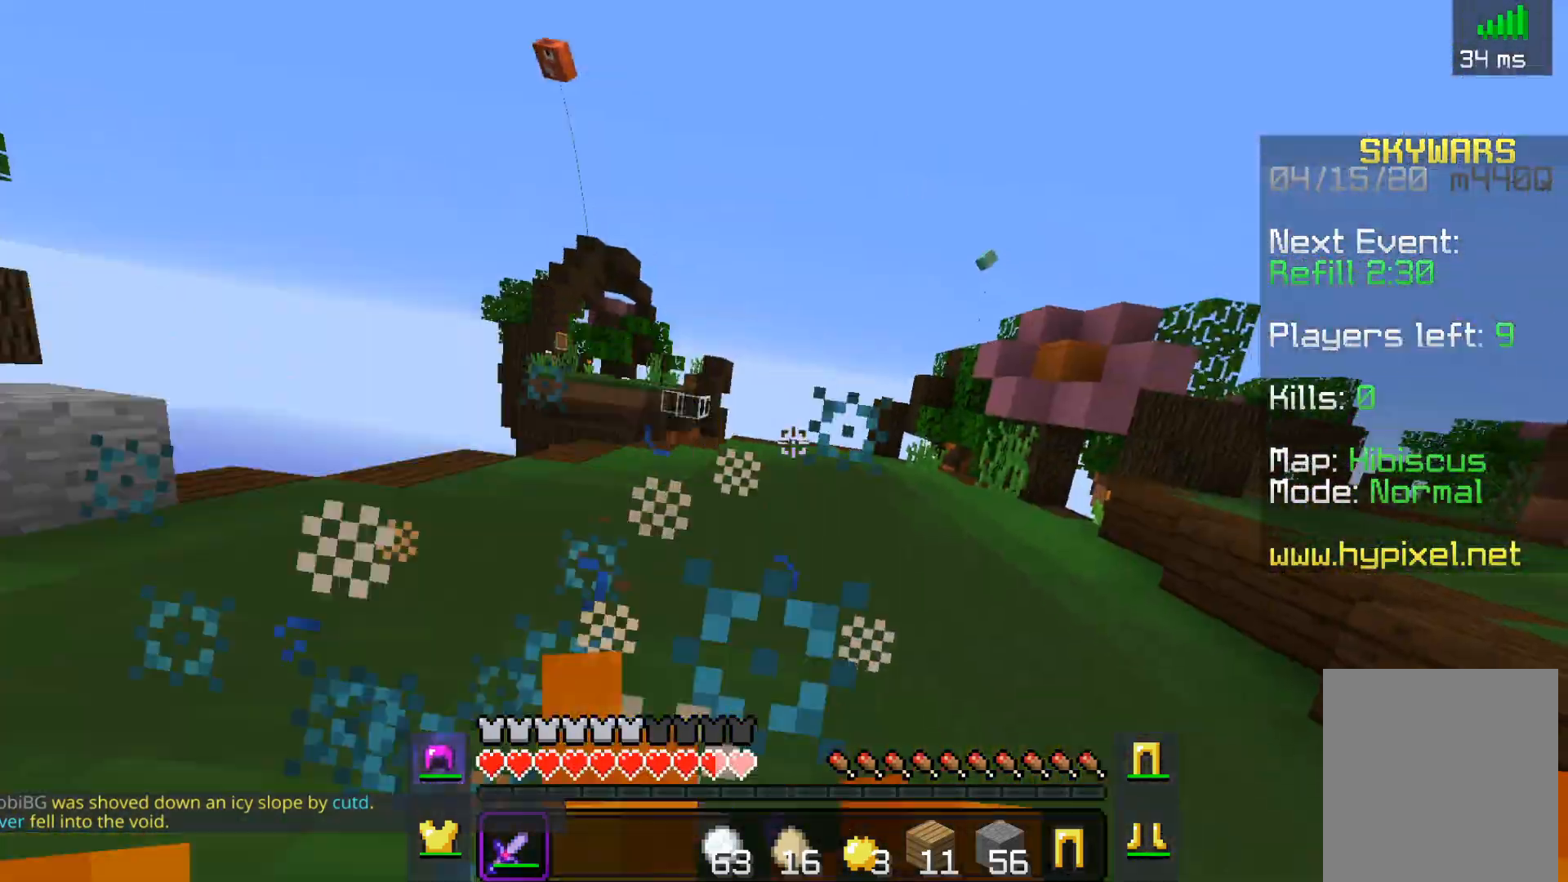
{"keys": ["a", "w"], "mouse": ["left"], "events": [[317, "mouse_left", "up"], [400, "mouse_left", "down"]]}
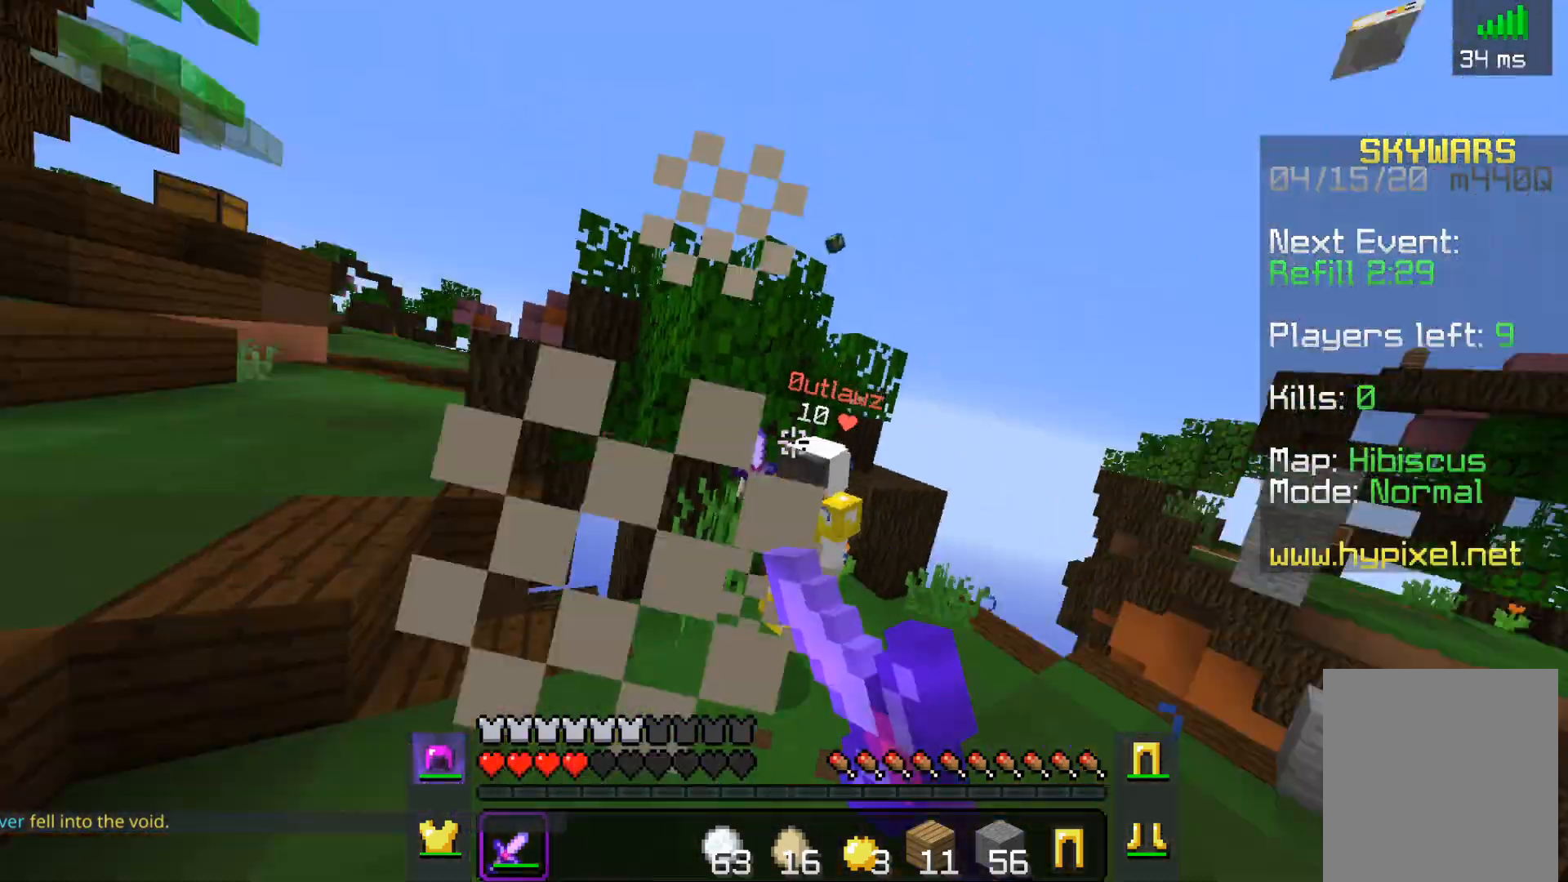
{"keys": ["w"], "mouse": [], "events": [[17, "mouse_left", "up"], [100, "mouse_left", "down"], [300, "a", "up"], [417, "mouse_left", "up"]]}
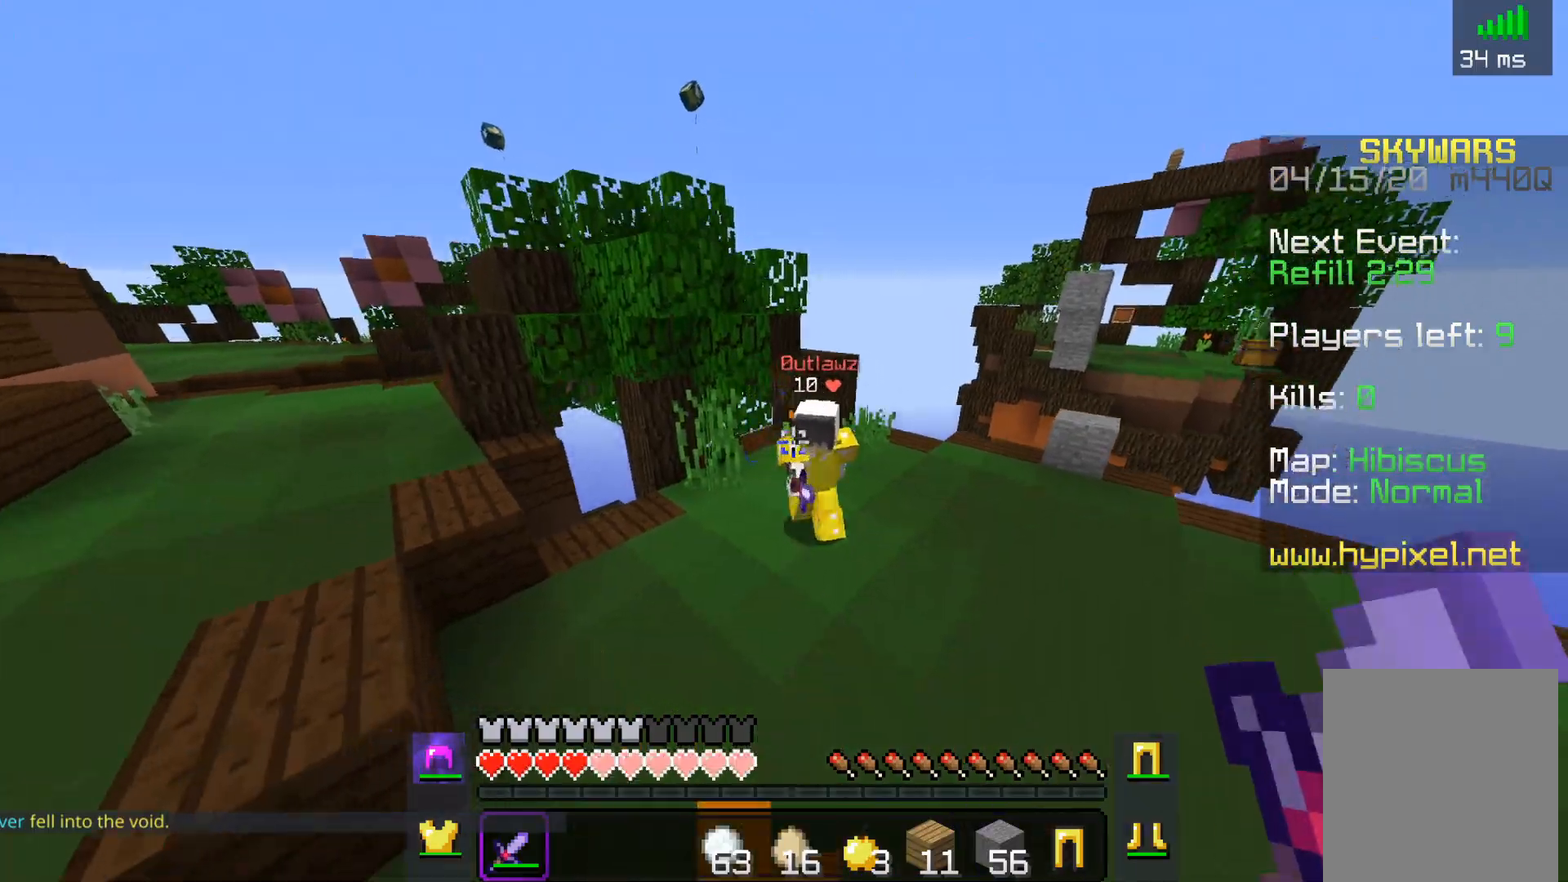
{"keys": ["a", "w"], "mouse": ["left"], "events": [[100, "mouse_left", "down"], [450, "a", "down"]]}
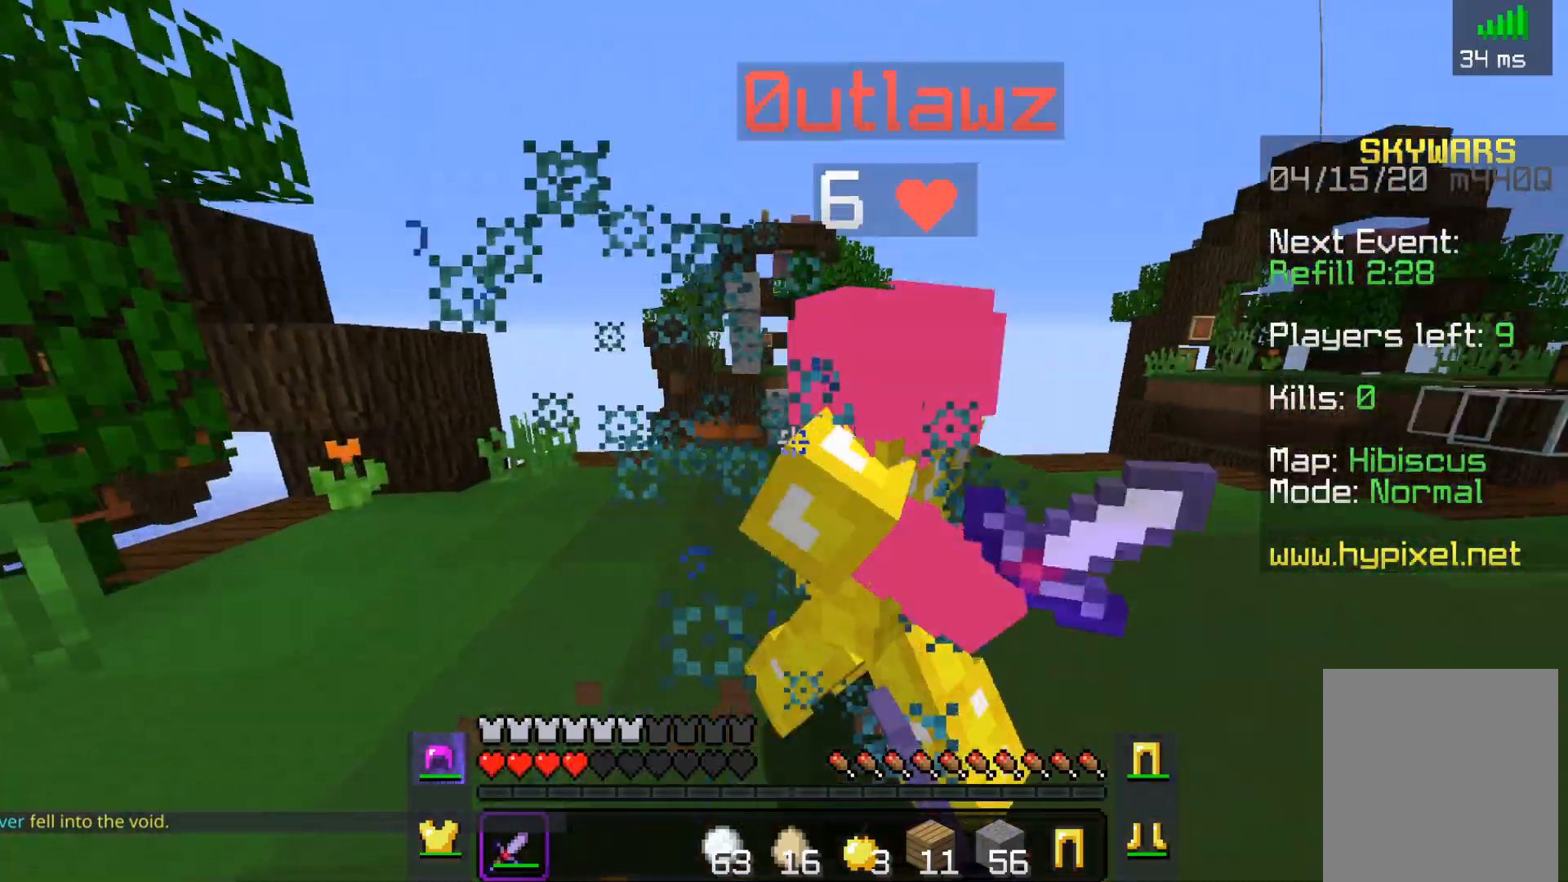
{"keys": ["a", "w"], "mouse": ["left"], "events": [[117, "mouse_left", "up"], [150, "mouse_left", "down"], [317, "mouse_left", "up"], [350, "mouse_left", "down"]]}
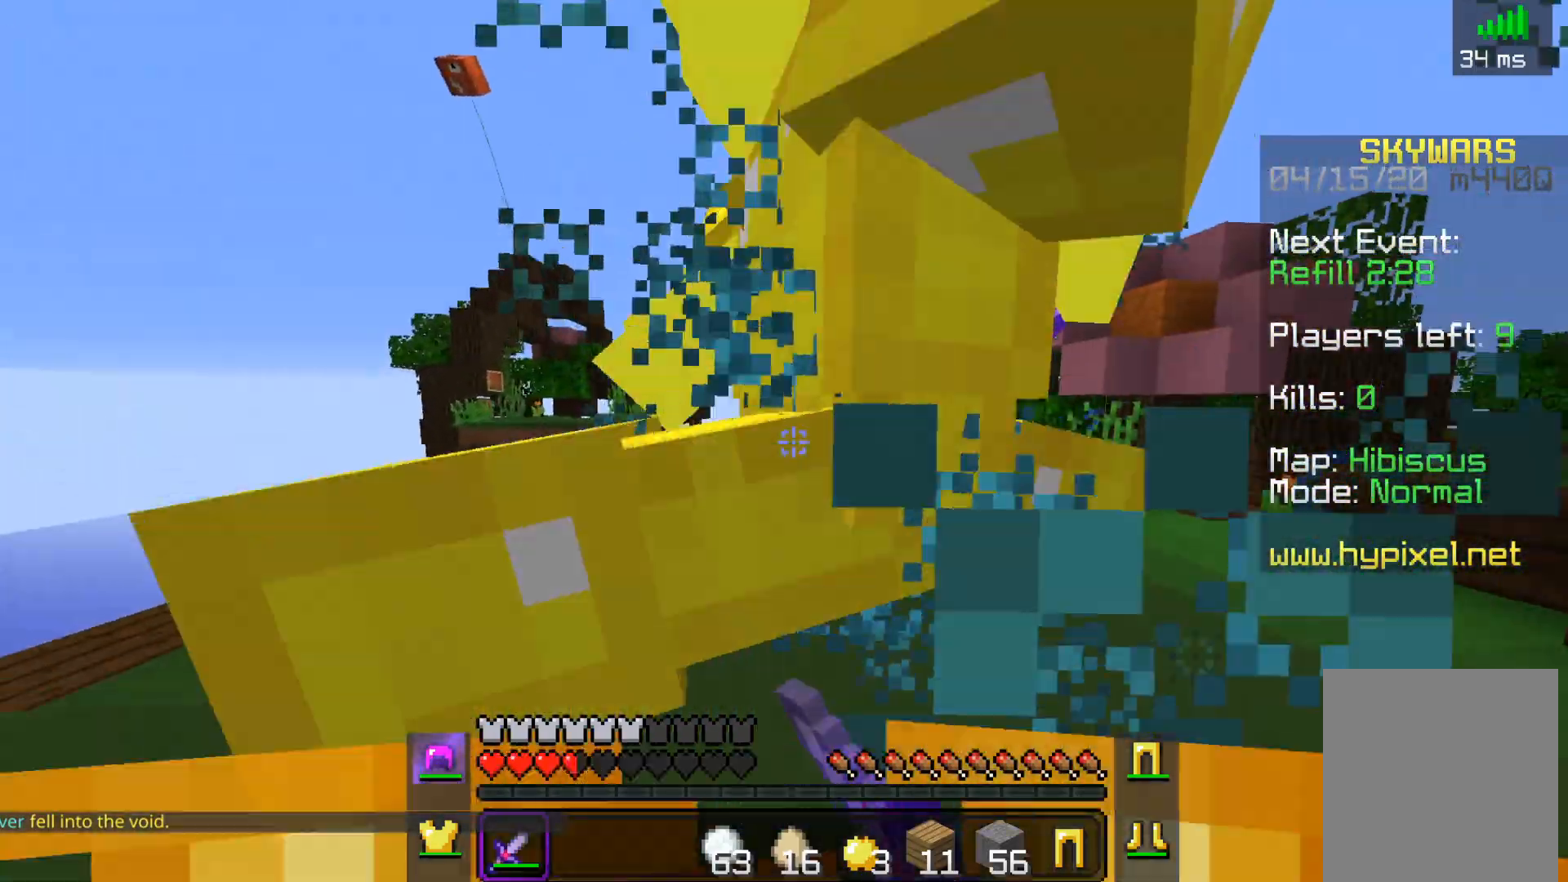
{"keys": ["a"], "mouse": ["left"], "events": [[167, "mouse_left", "up"], [200, "mouse_left", "down"], [367, "w", "up"]]}
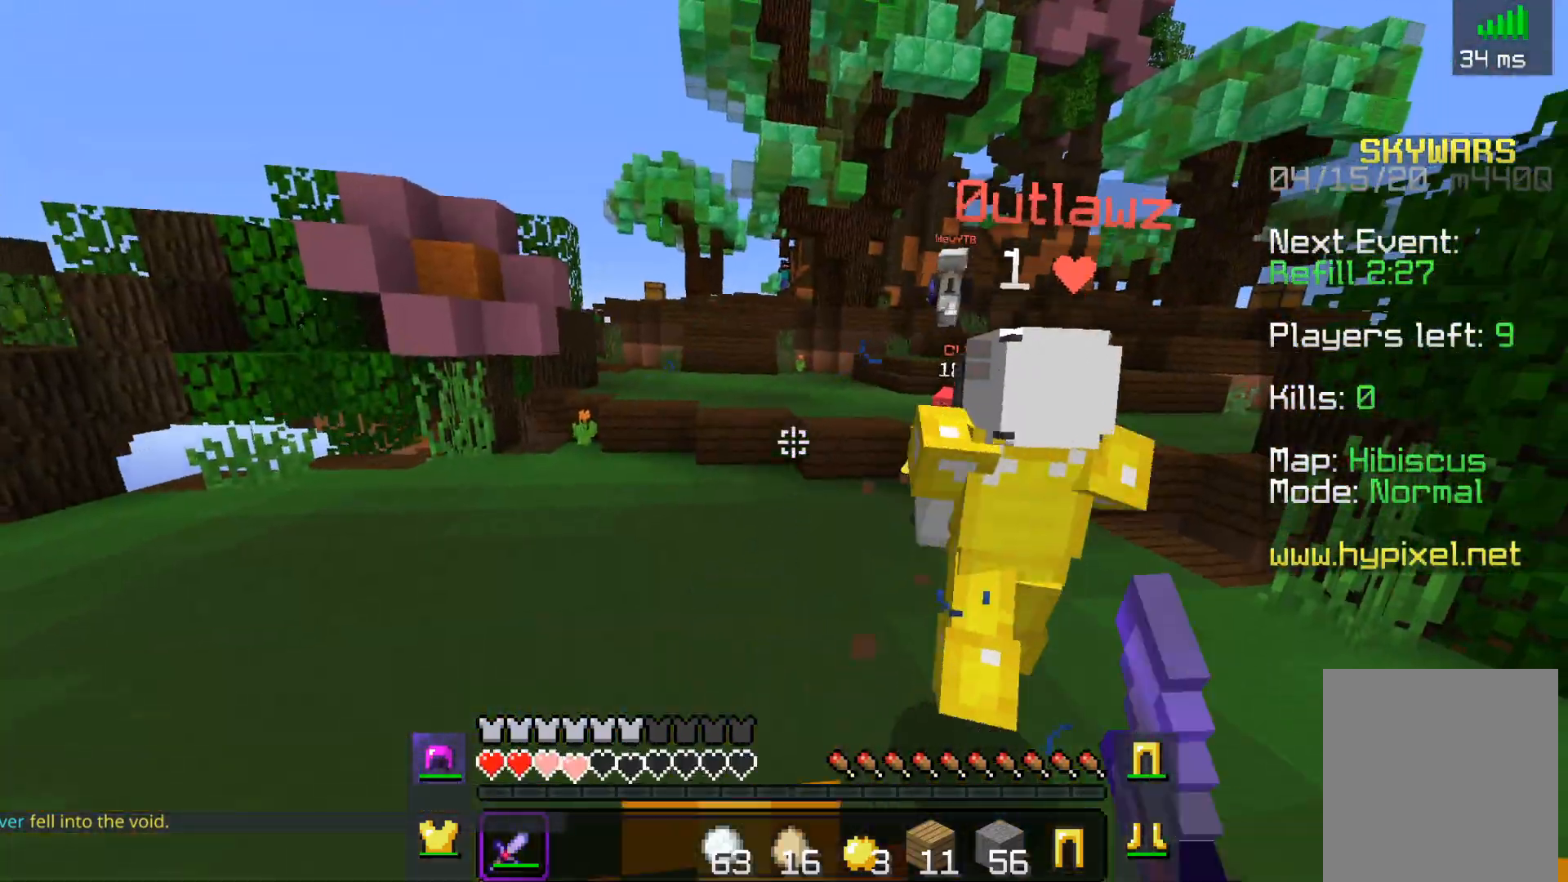
{"keys": ["w"], "mouse": [], "events": [[50, "w", "down"], [67, "mouse_left", "up"], [100, "mouse_left", "down"], [267, "a", "up"], [467, "mouse_left", "up"]]}
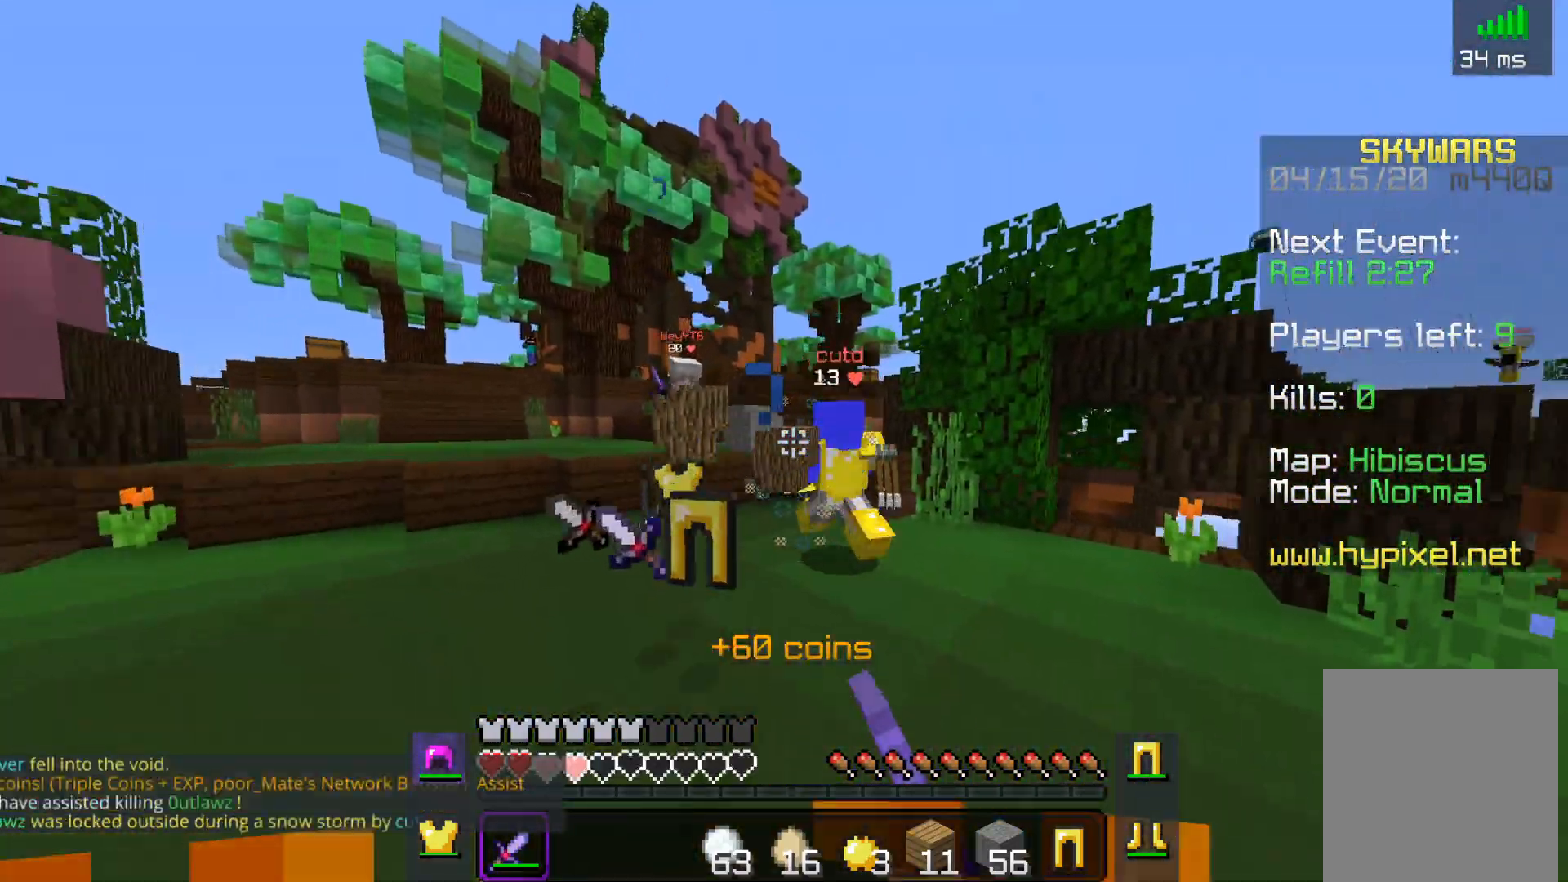
{"keys": ["a", "w"], "mouse": ["left"], "events": [[100, "mouse_left", "down"], [150, "a", "down"], [417, "mouse_left", "up"], [450, "mouse_left", "down"]]}
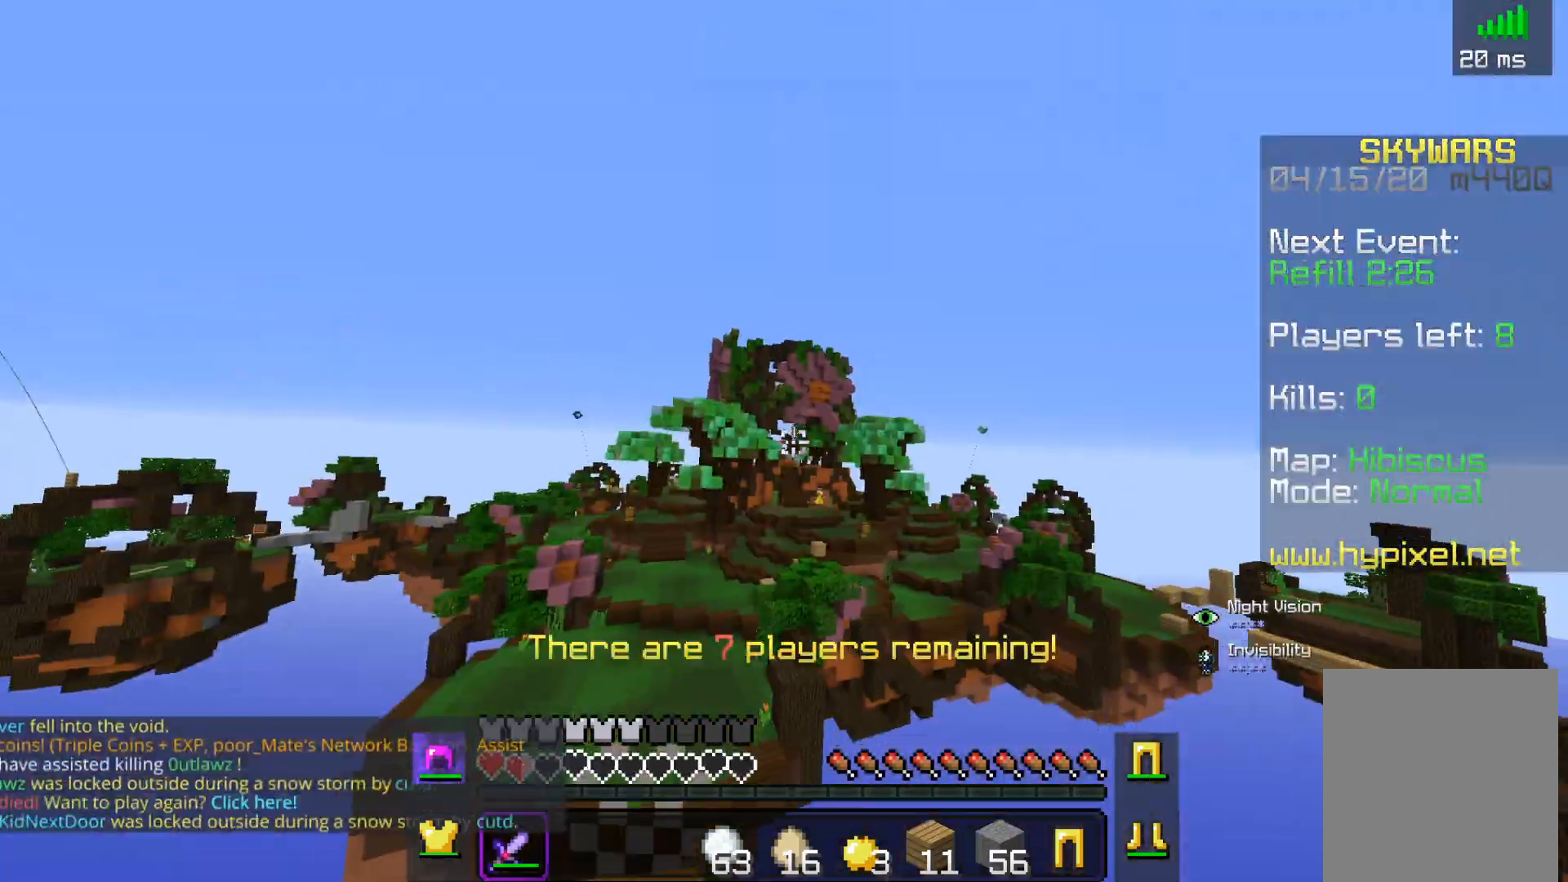
{"keys": ["w"], "mouse": [], "events": [[117, "mouse_left", "up"], [150, "mouse_left", "down"], [267, "mouse_left", "up"], [467, "a", "up"]]}
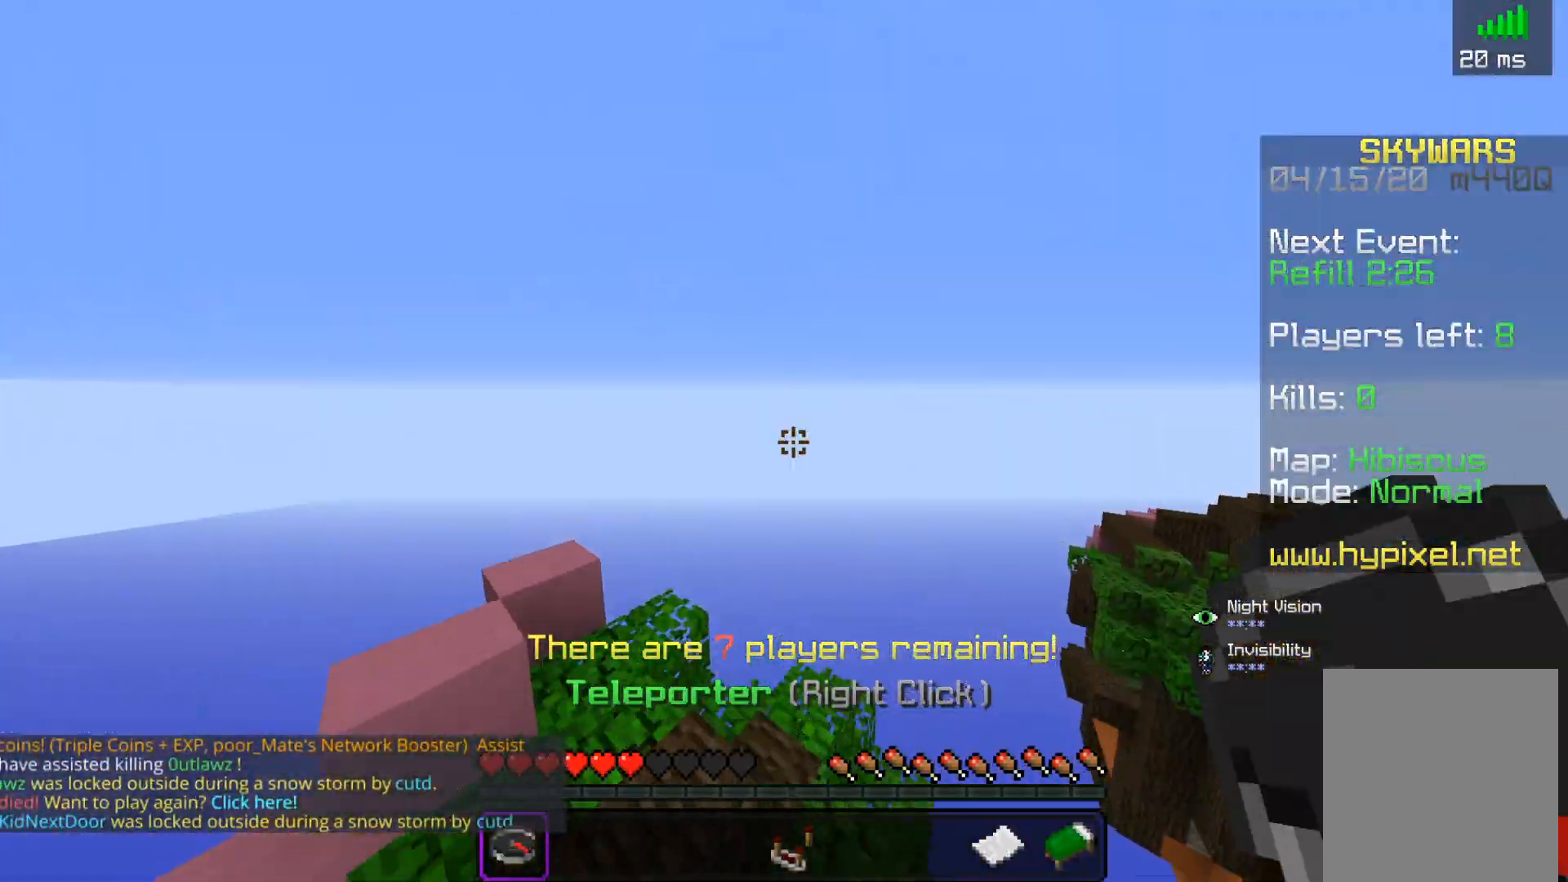
{"keys": [], "mouse": [], "events": [[217, "w", "up"]]}
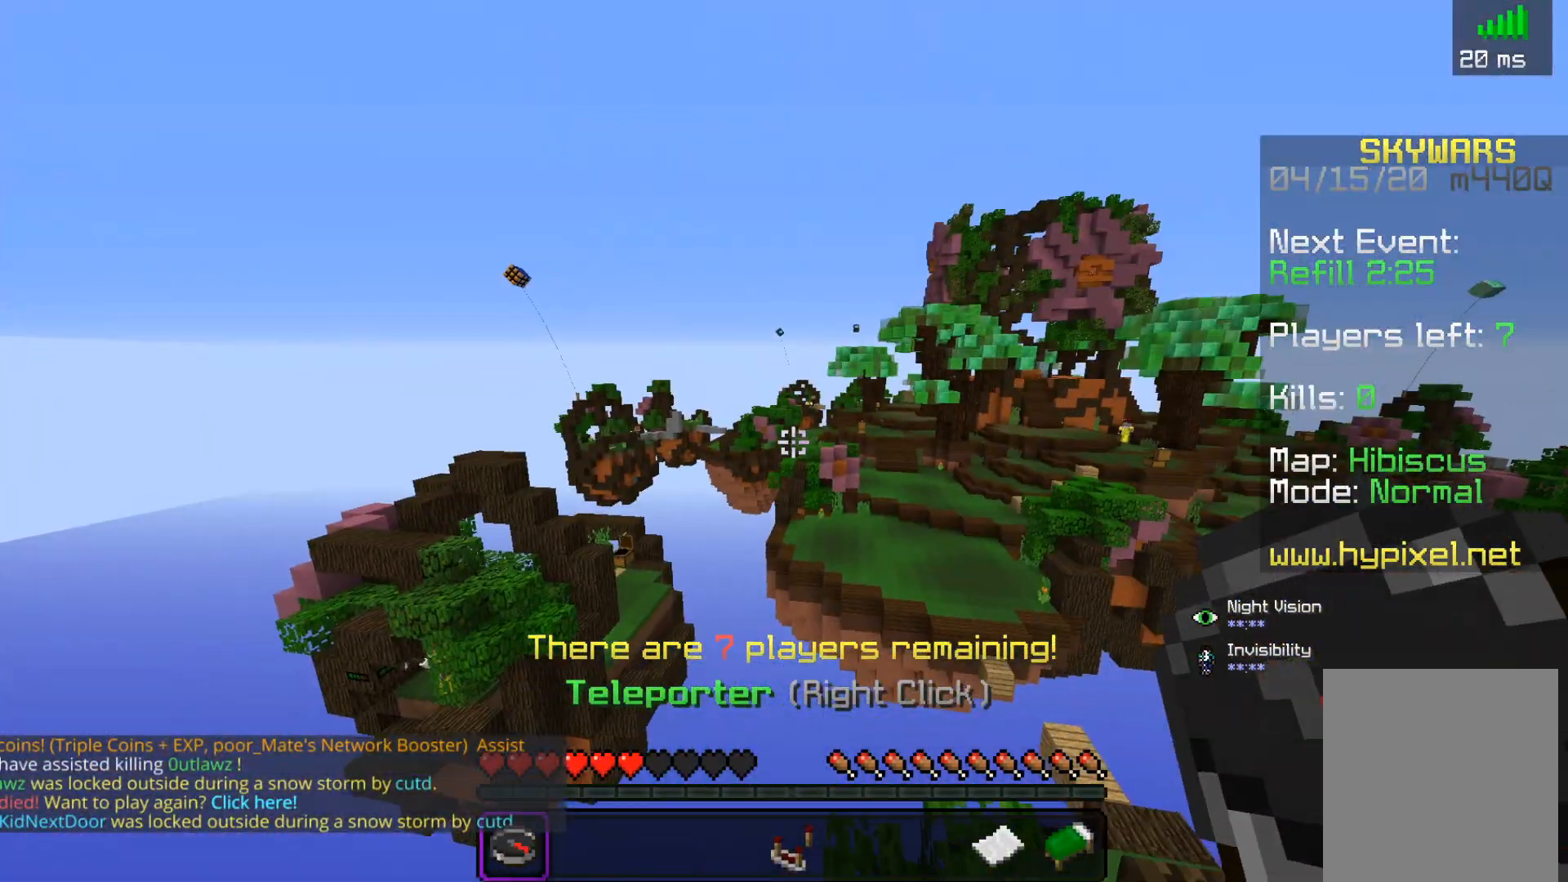
{"keys": ["w"], "mouse": [], "events": [[50, "w", "down"]]}
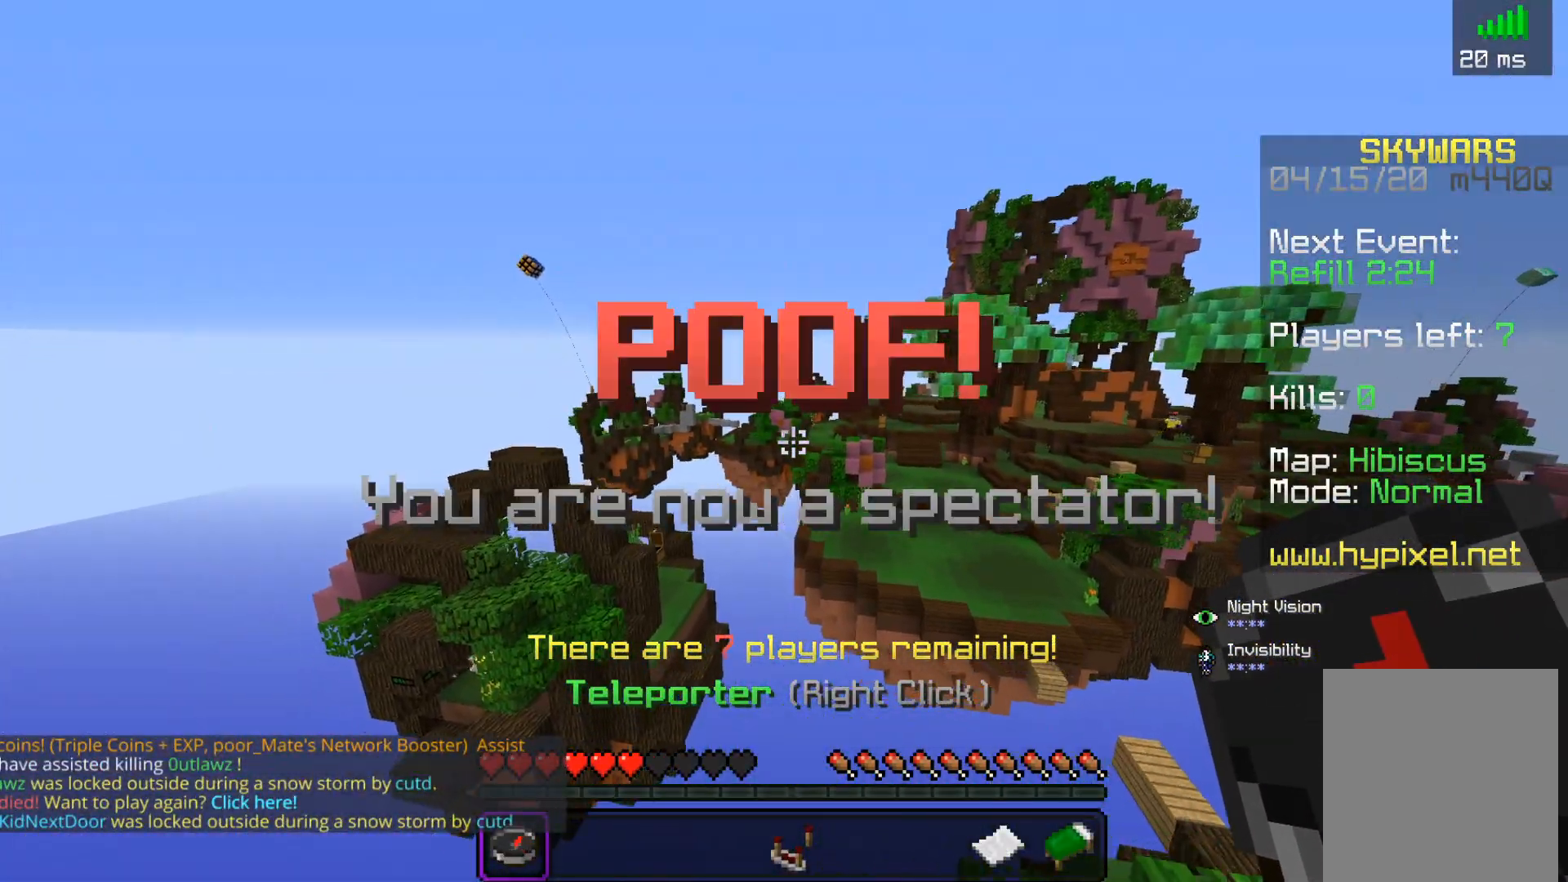
{"keys": ["w"], "mouse": [], "events": []}
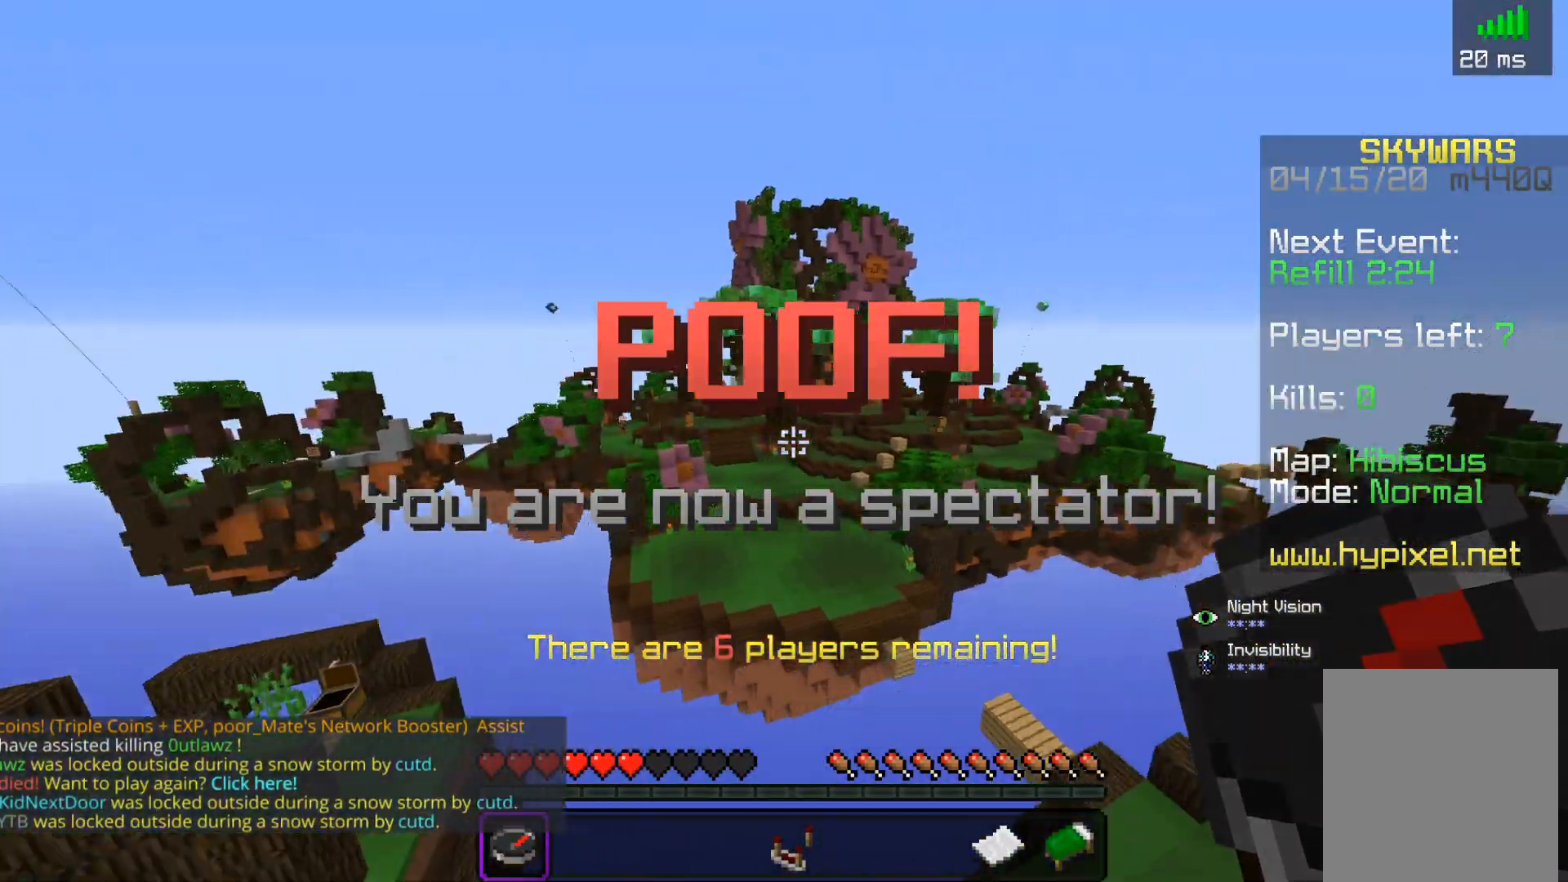
{"keys": [], "mouse": []}
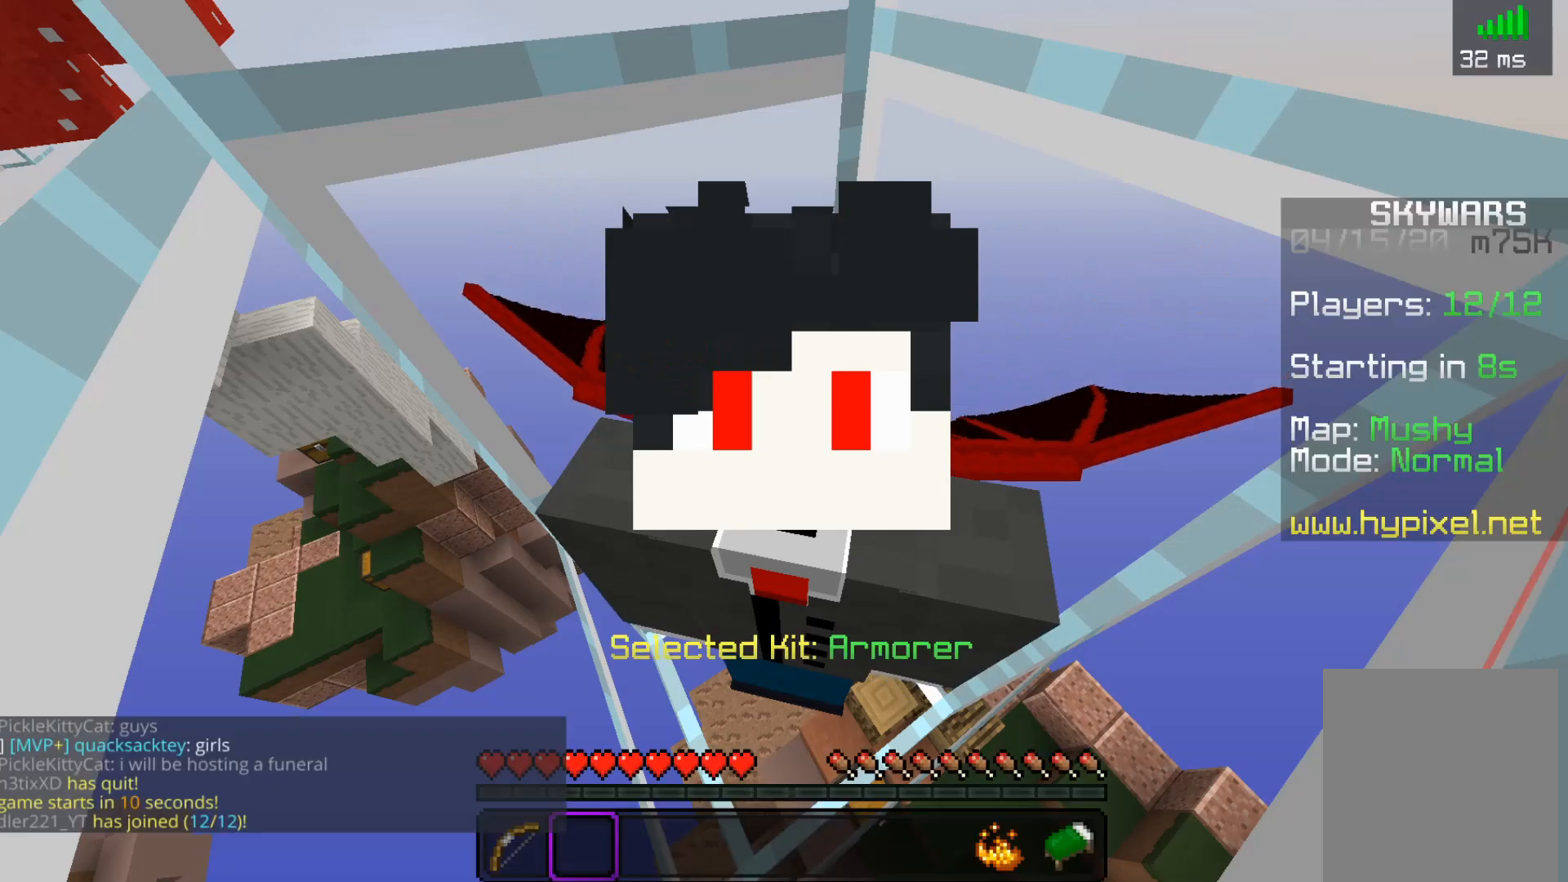
{"keys": [], "mouse": [], "events": []}
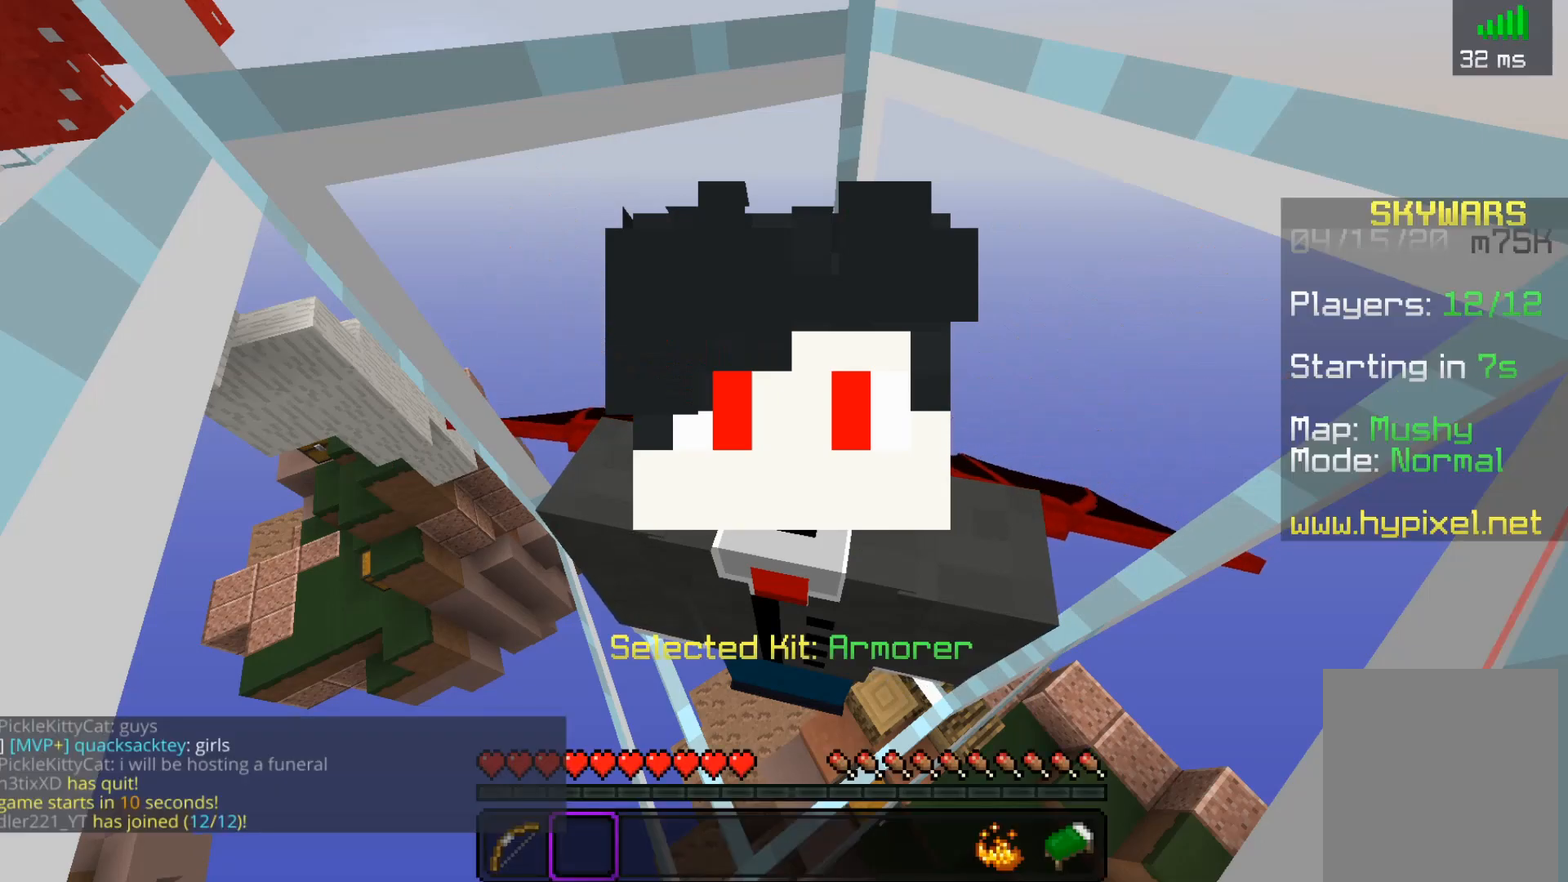
{"keys": [], "mouse": [], "events": []}
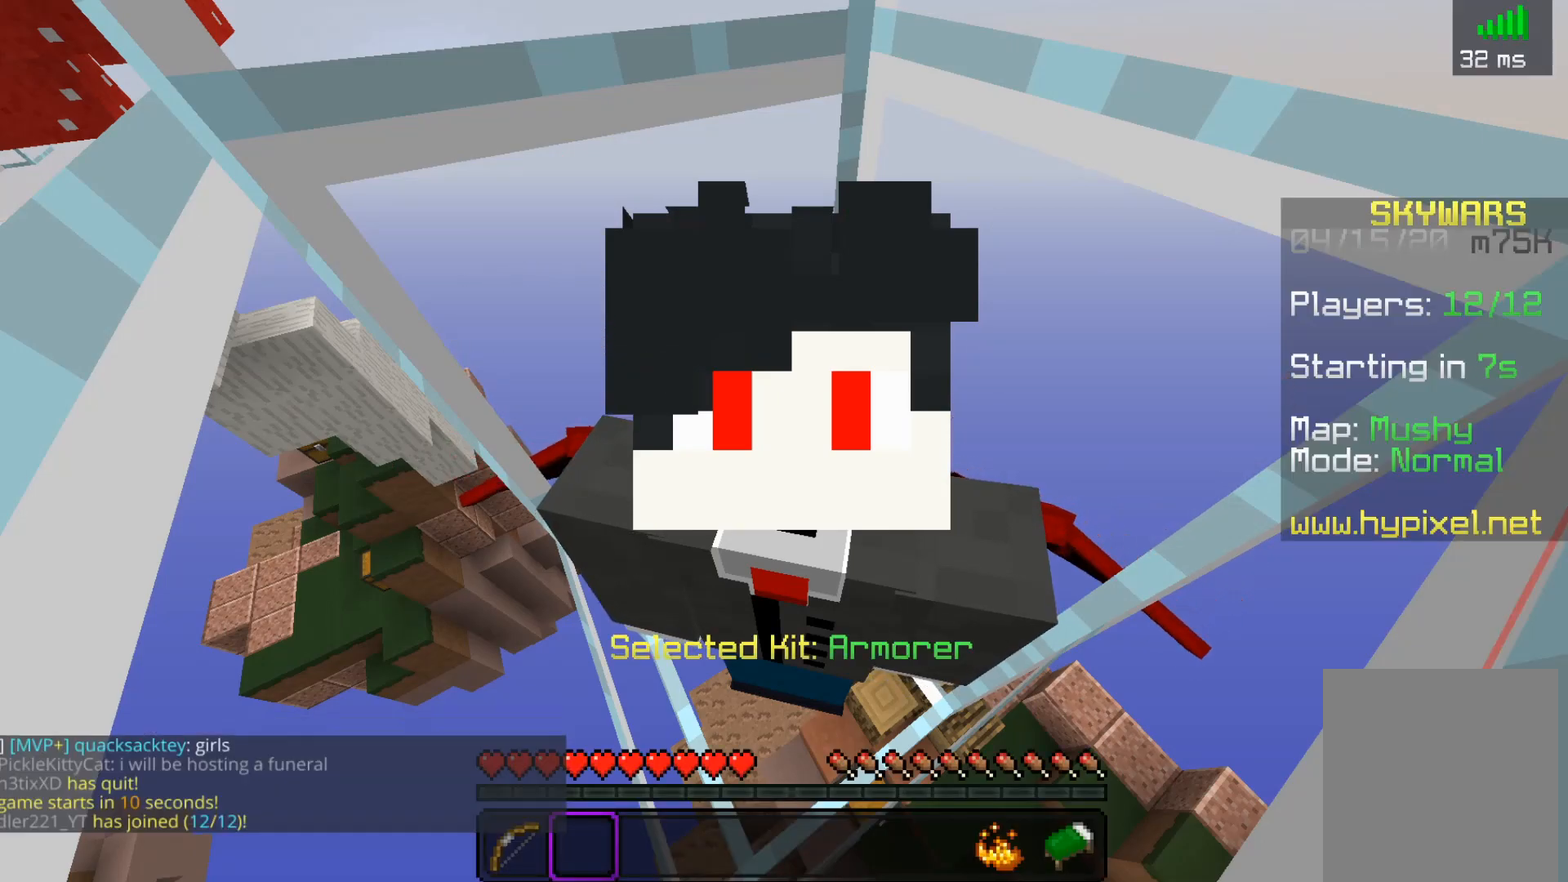
{"keys": [], "mouse": [], "events": []}
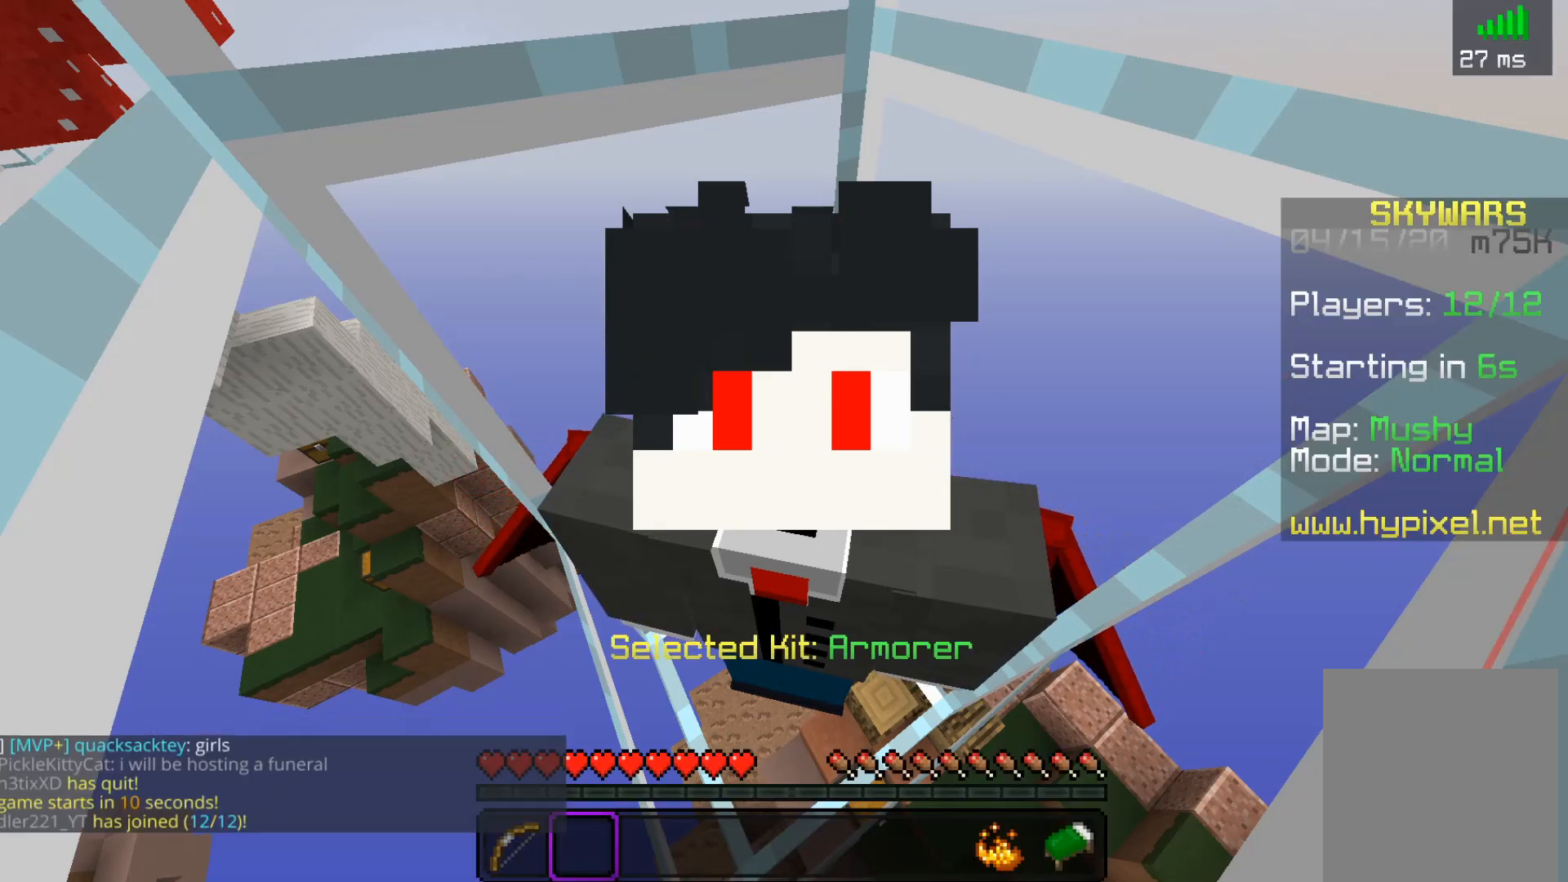
{"keys": [], "mouse": [], "events": []}
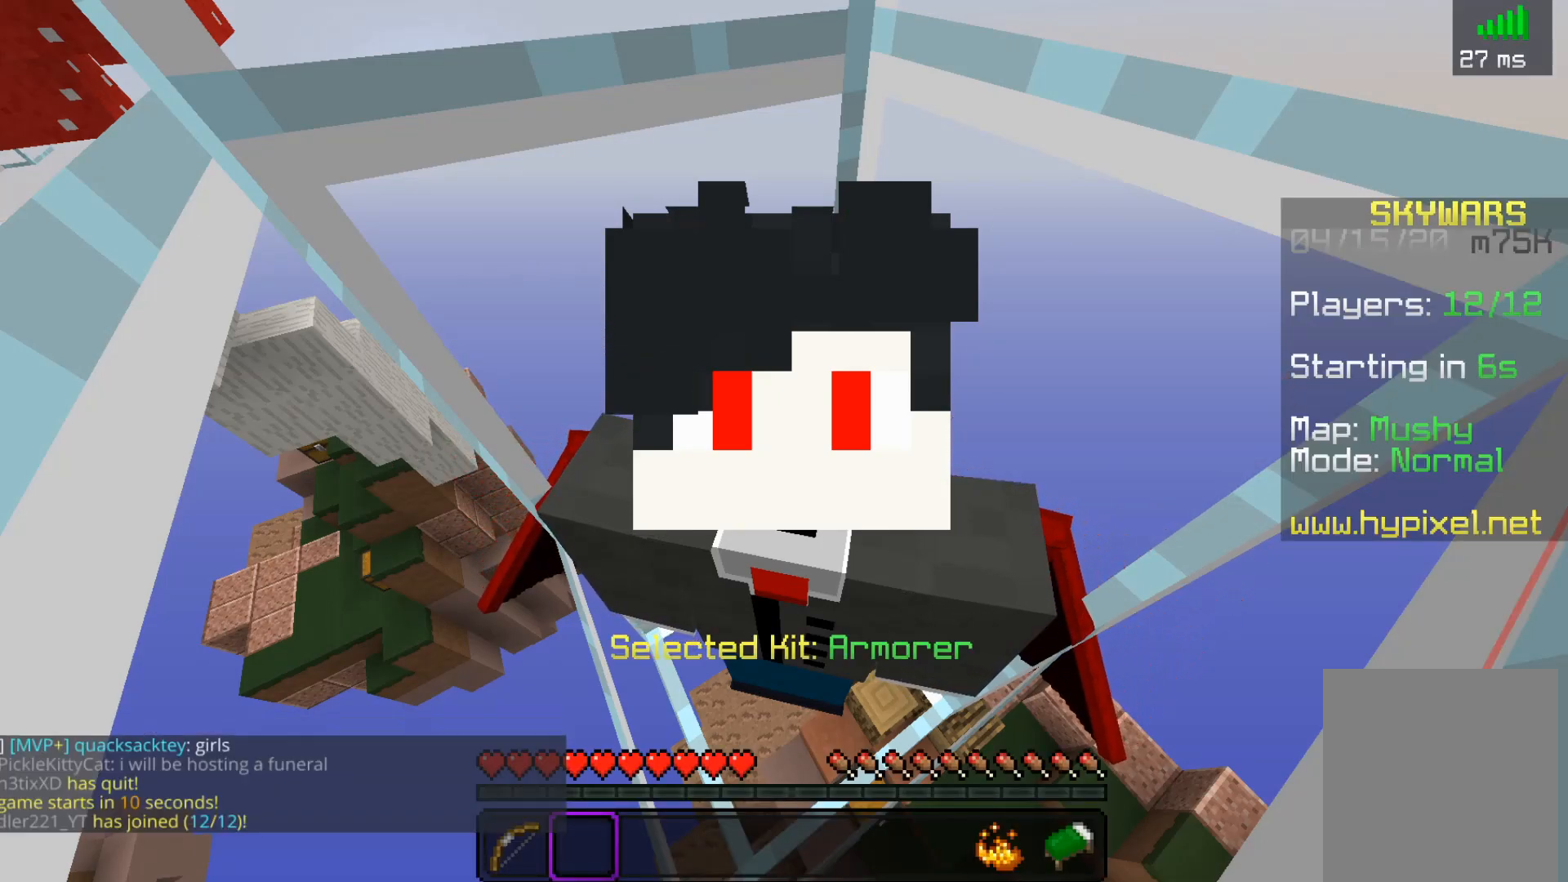
{"keys": [], "mouse": [], "events": []}
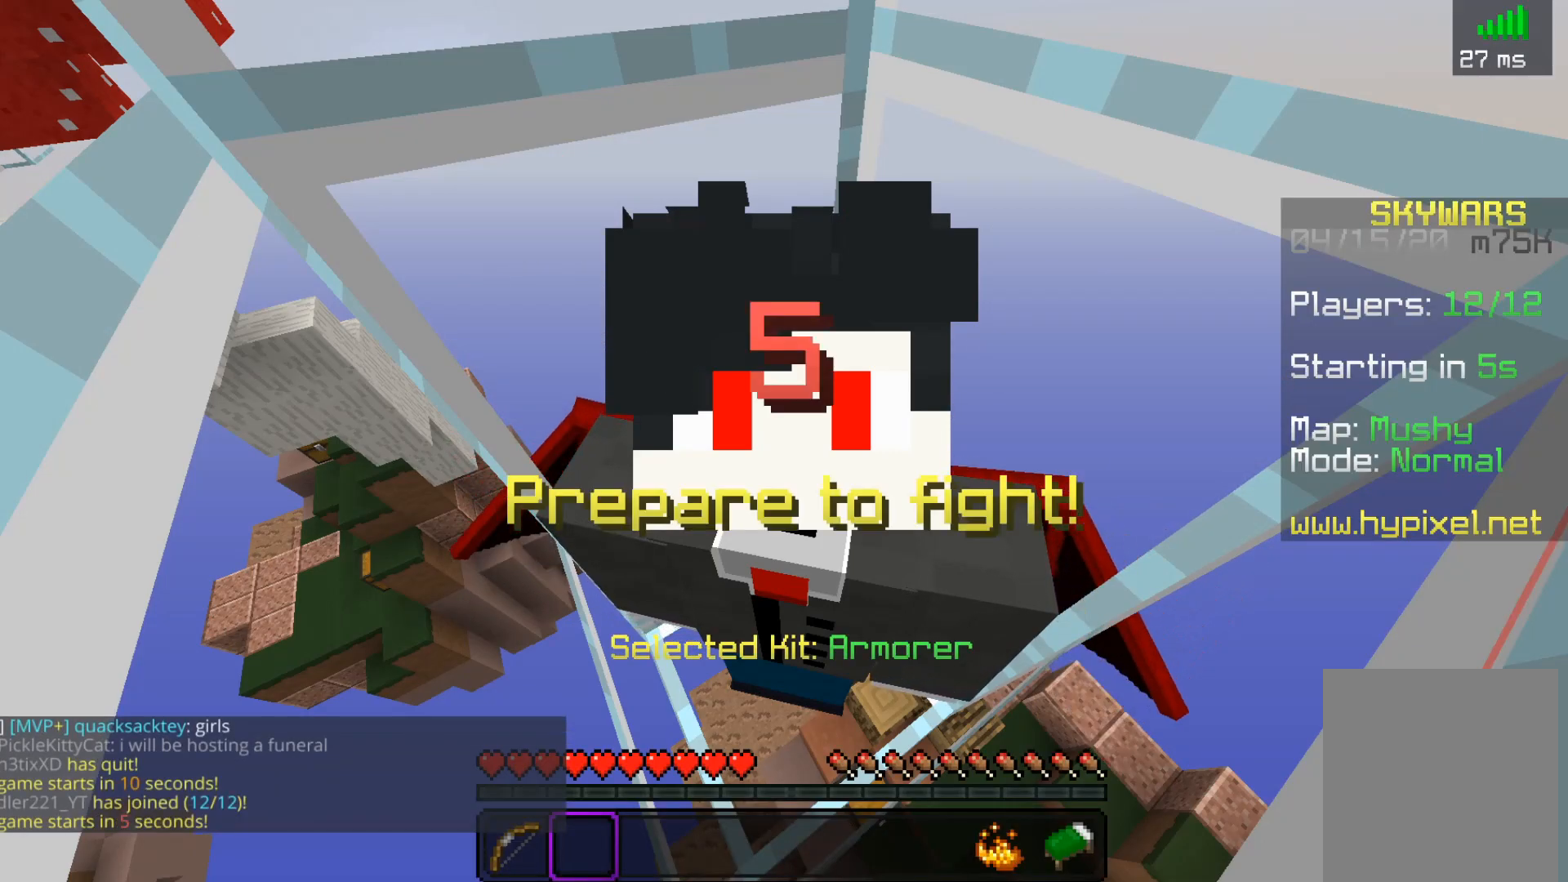
{"keys": [], "mouse": [], "events": []}
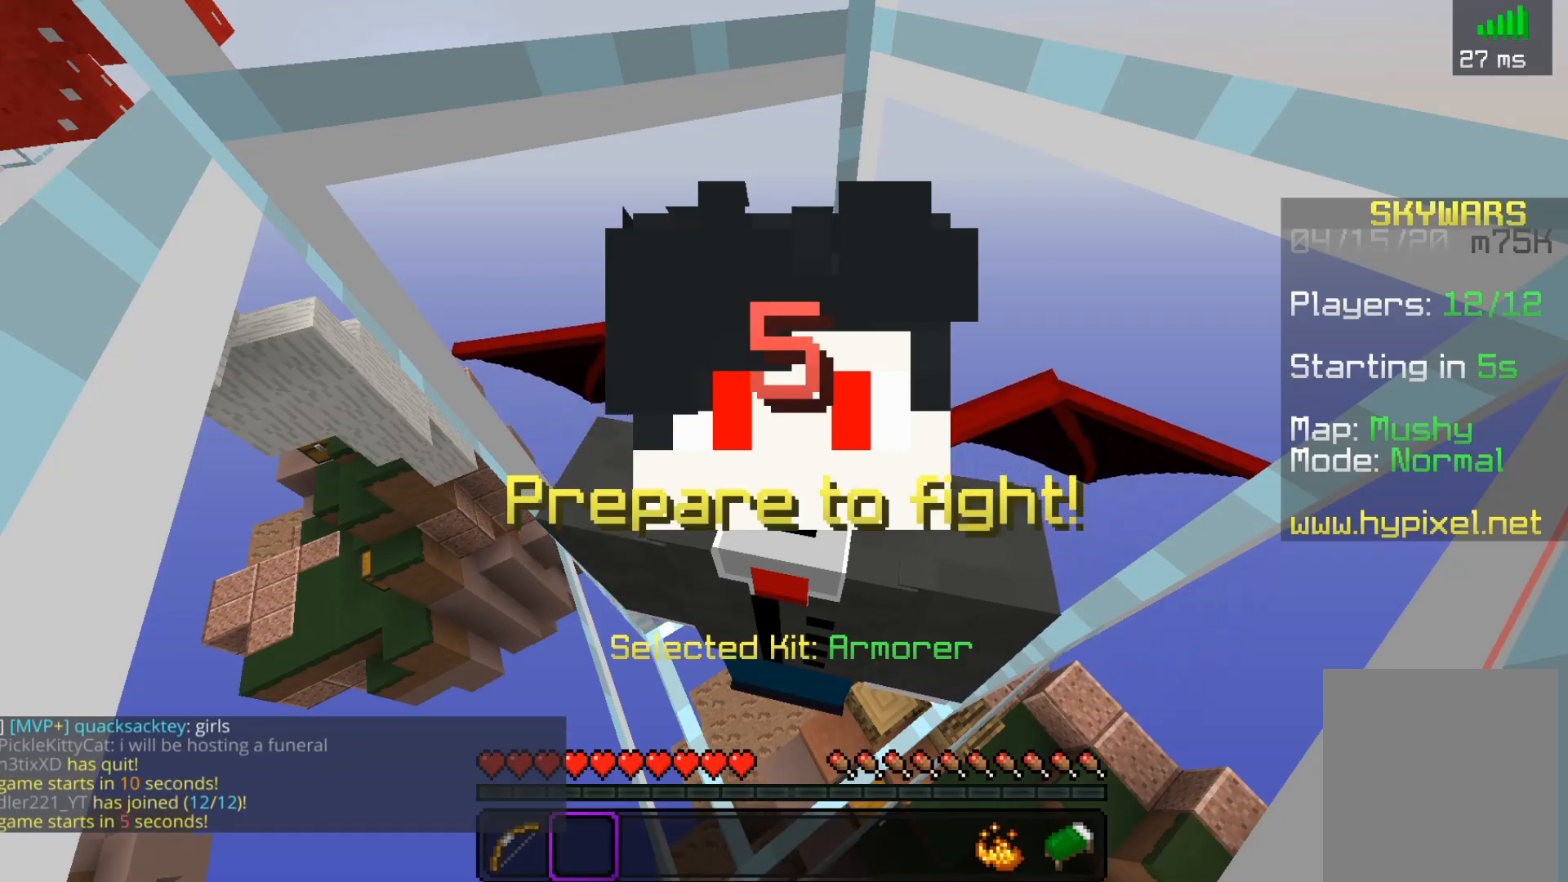
{"keys": [], "mouse": [], "events": []}
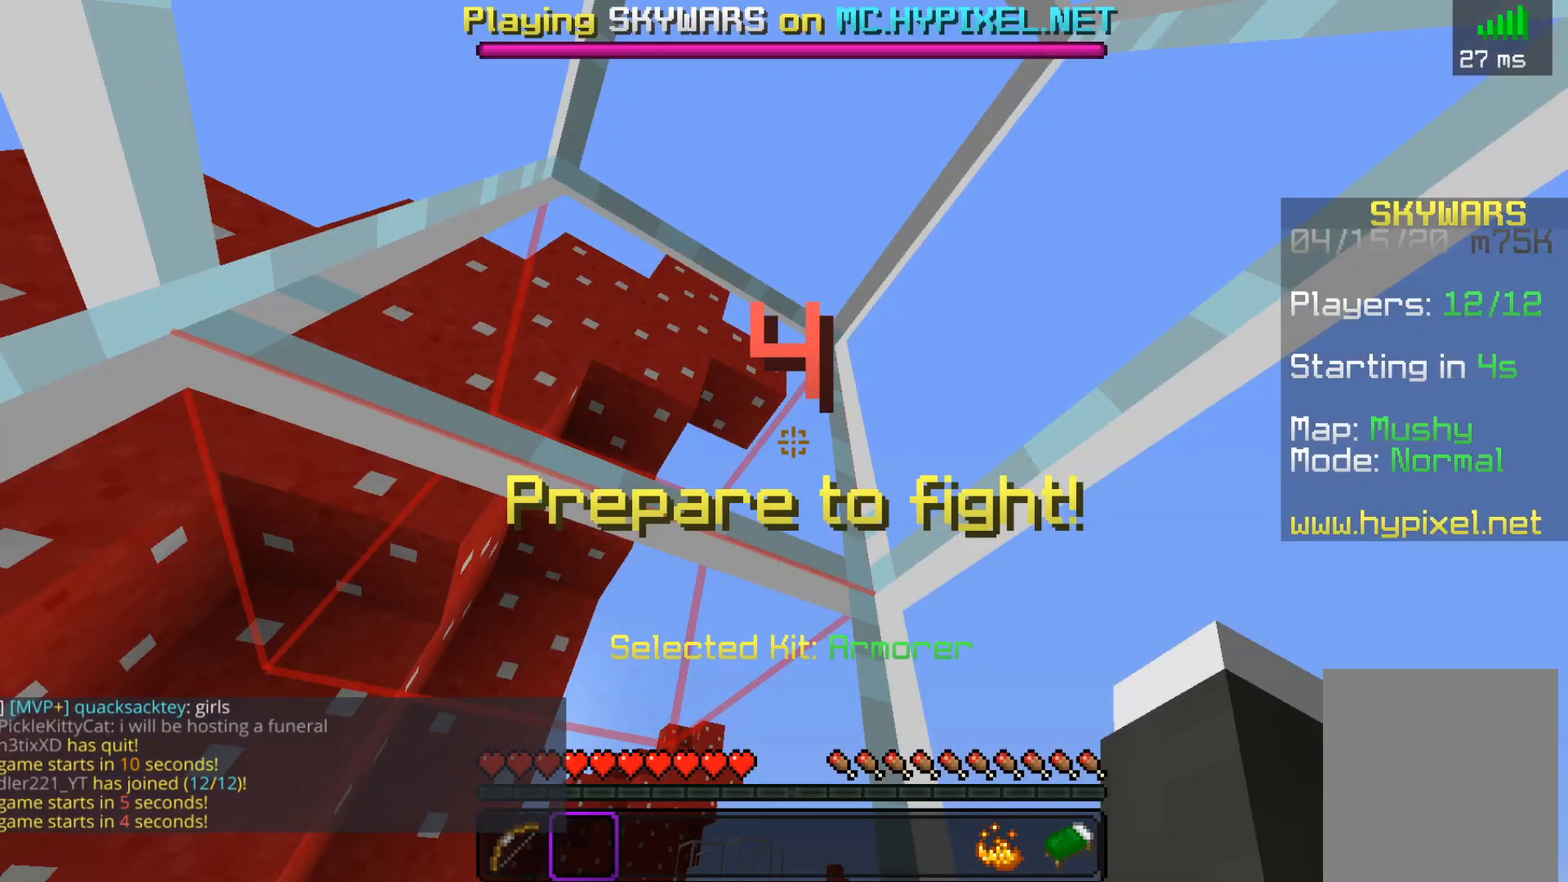
{"keys": [], "mouse": [], "events": []}
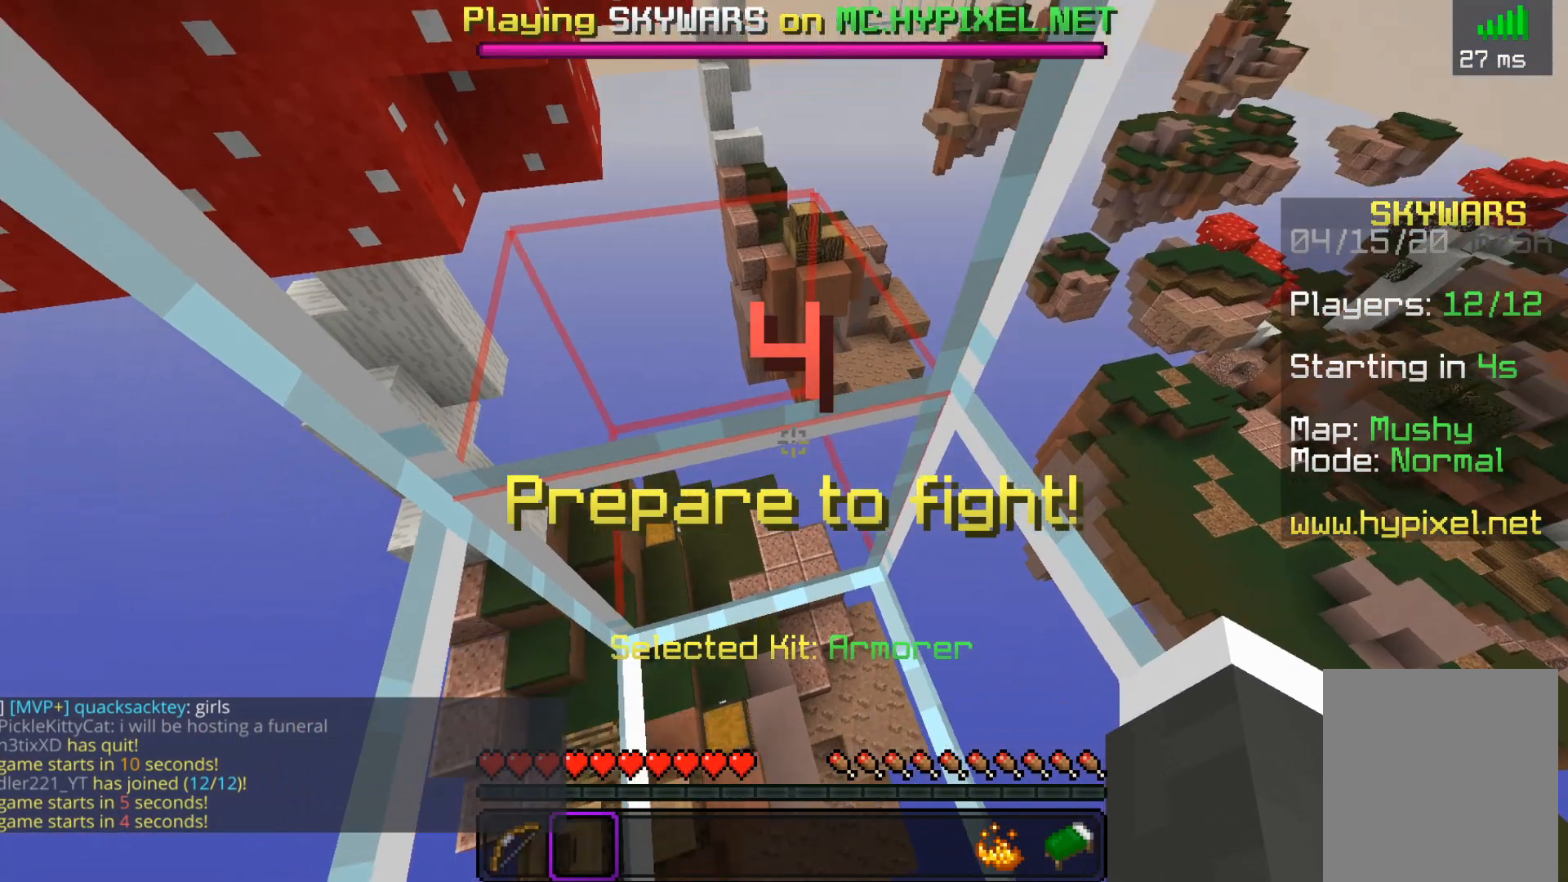
{"keys": [], "mouse": [], "events": [[50, "mouse_left", "down"], [417, "mouse_left", "up"]]}
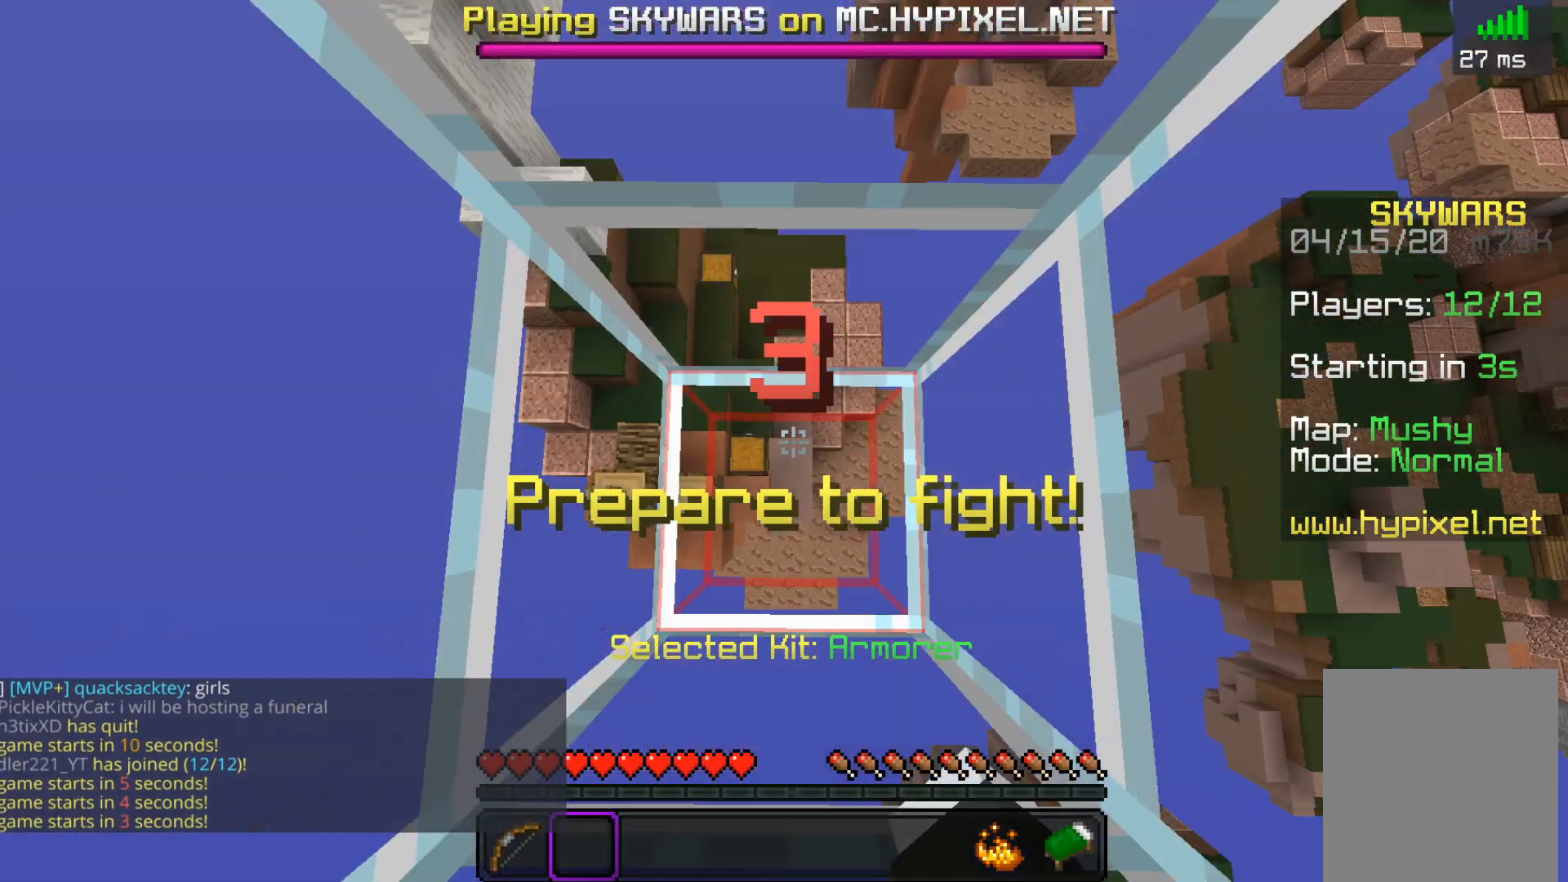
{"keys": [], "mouse": [], "events": []}
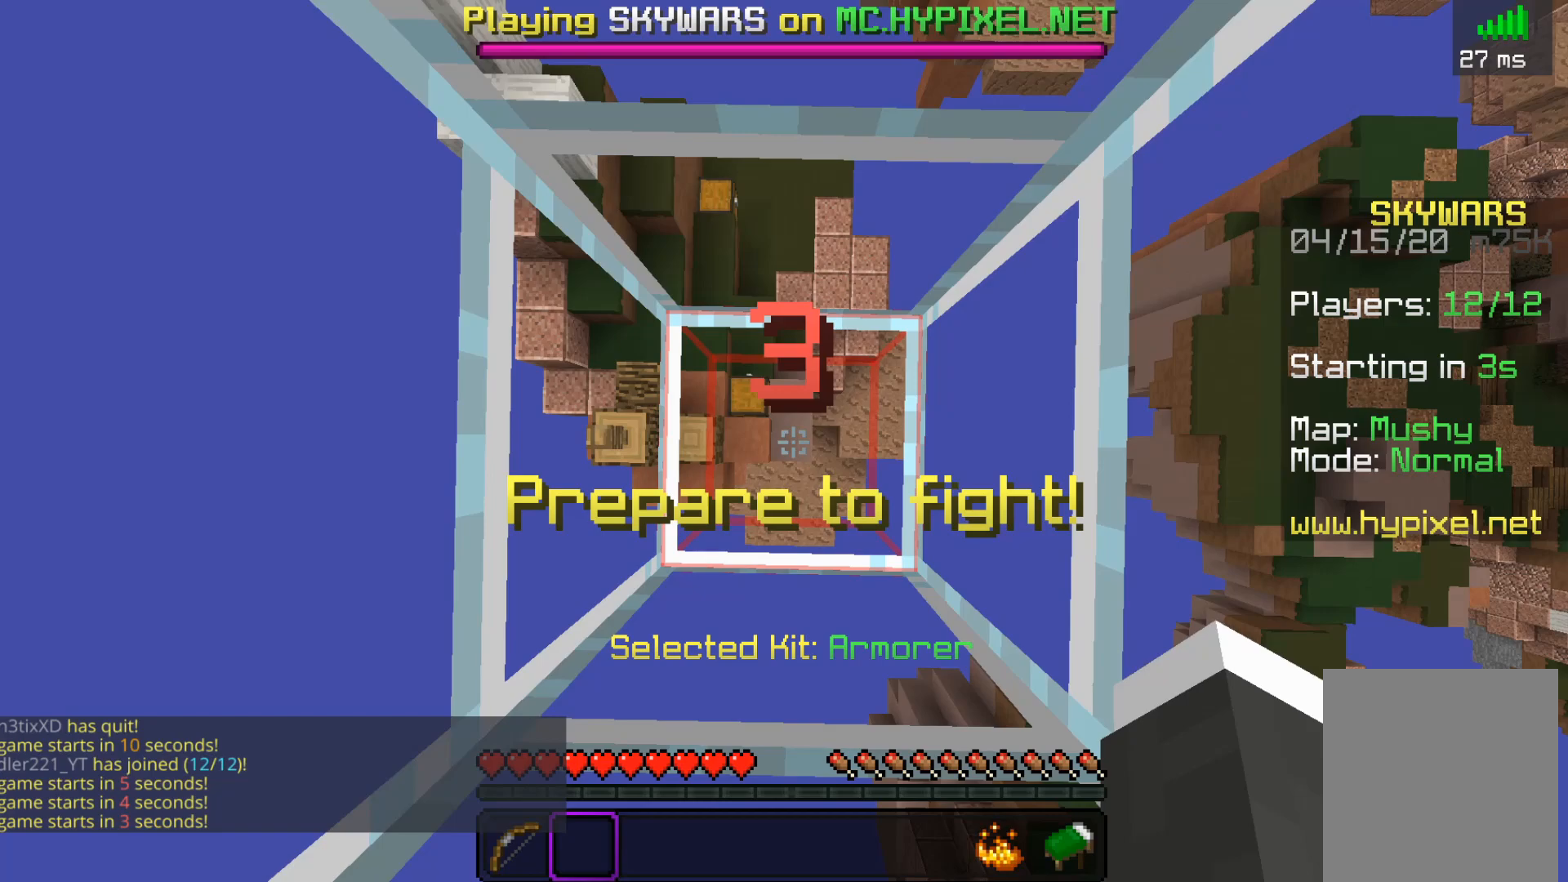
{"keys": [], "mouse": [], "events": []}
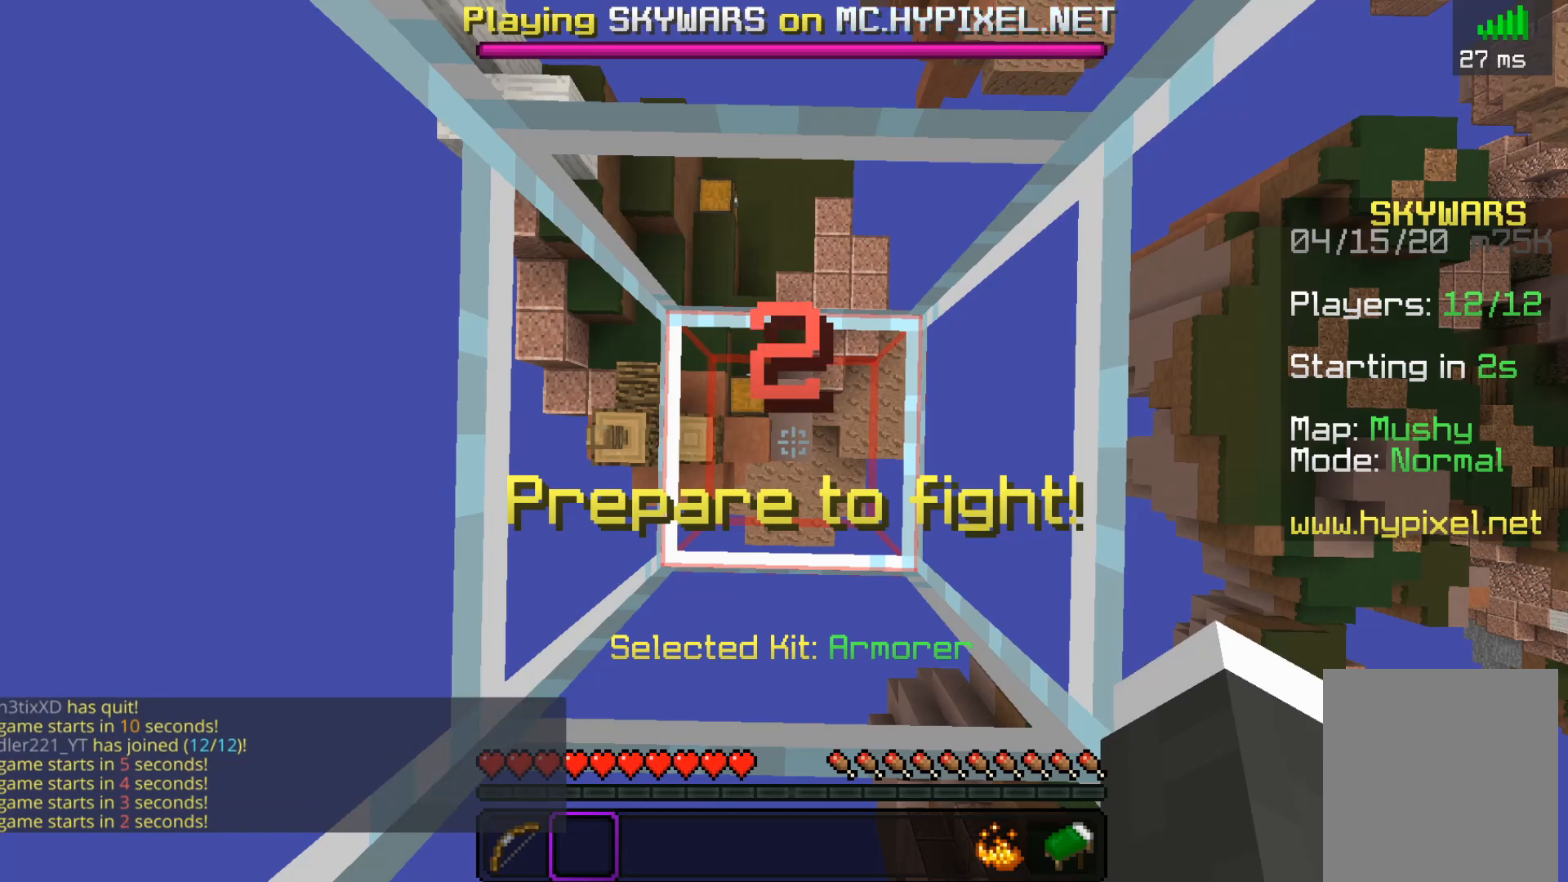
{"keys": [], "mouse": [], "events": []}
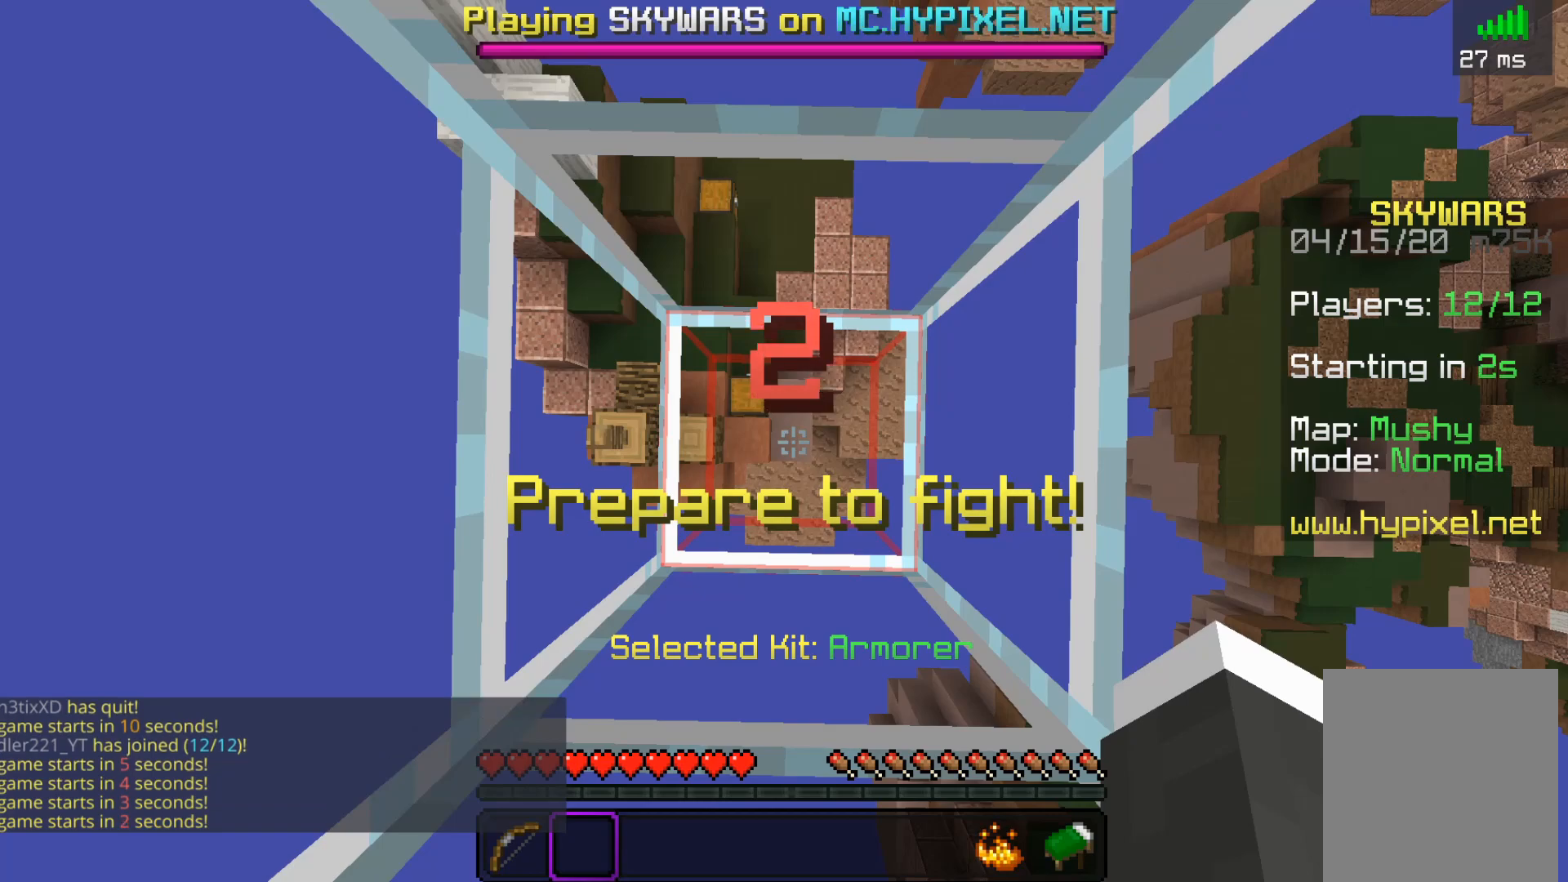
{"keys": ["a", "s"], "mouse": [], "events": [[100, "w", "down"], [150, "d", "down"], [300, "a", "down"], [367, "d", "up"], [367, "w", "up"], [450, "s", "down"]]}